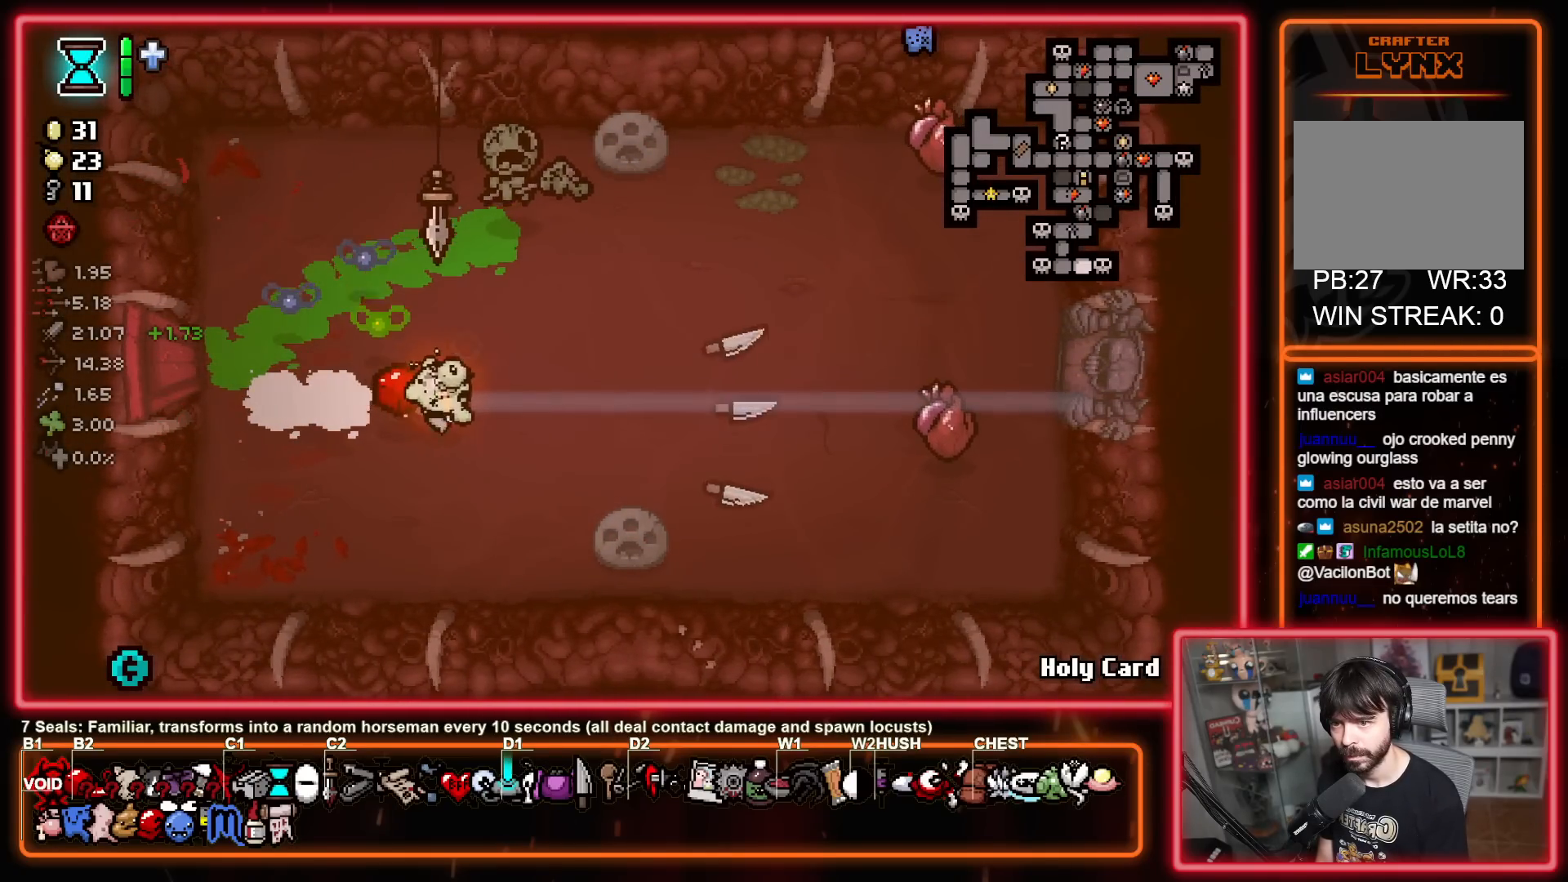
Gameplay with a controller (Xbox layout); each line is a JSON object with the inputs held at the frame after it. "events" lists button and stick changes between this image and that frame as [ms after this image, input, new state], when the widget could be followed in between. Not read: L1 L2 R1 R2.
{"buttons": [], "left_stick": "left", "right_stick": "center", "events": [[50, "left_stick", "down-left"], [267, "left_stick", "left"]]}
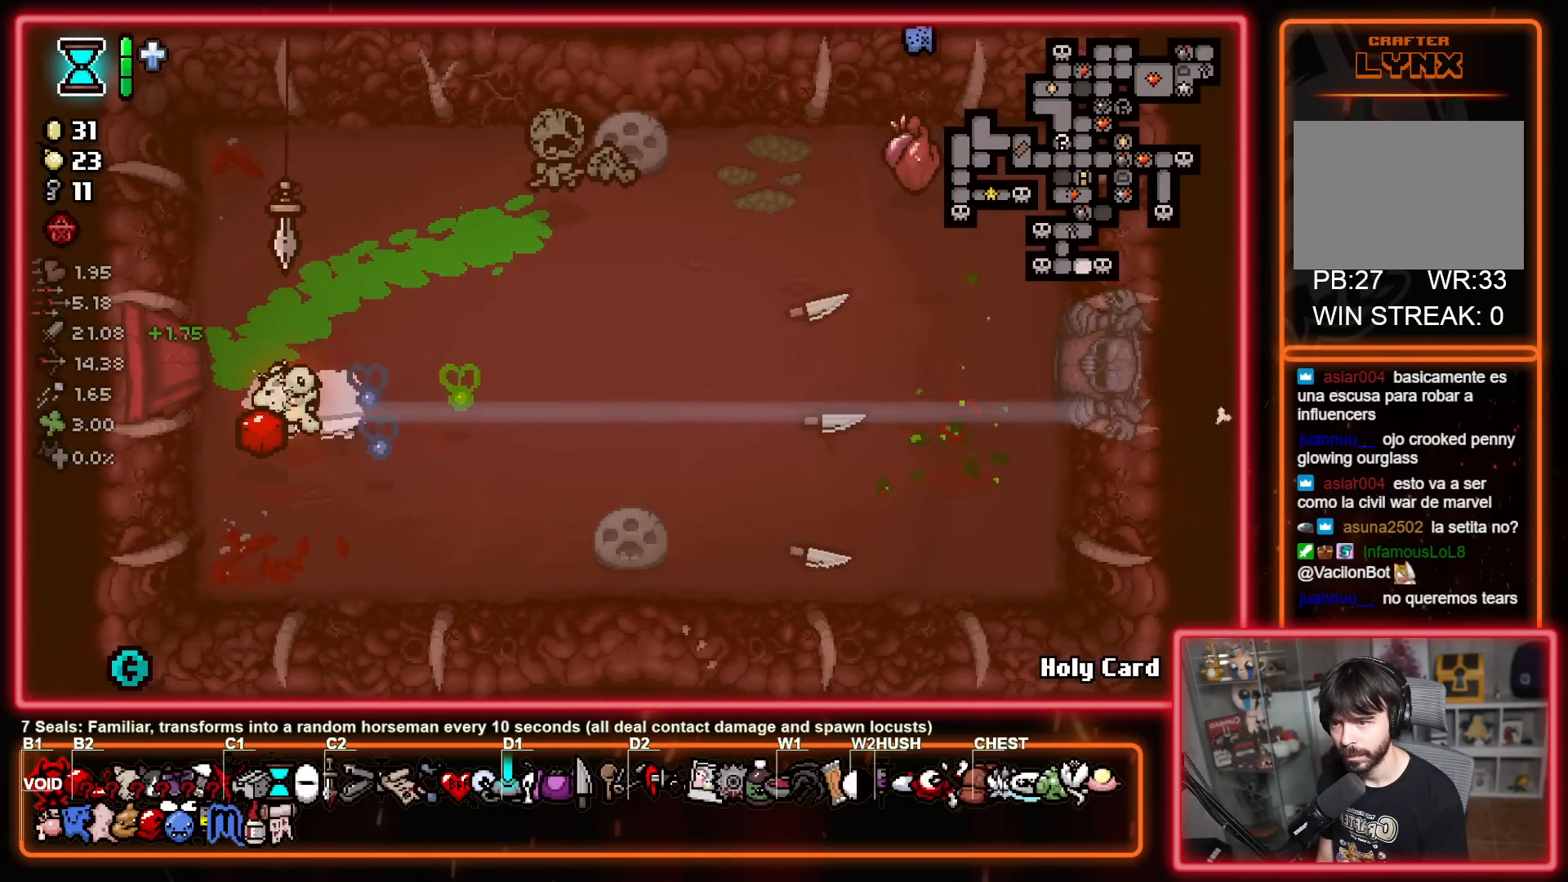
{"buttons": [], "left_stick": "right", "right_stick": "center", "events": [[33, "left_stick", "center"], [117, "left_stick", "right"], [167, "left_stick", "up-right"], [417, "left_stick", "right"]]}
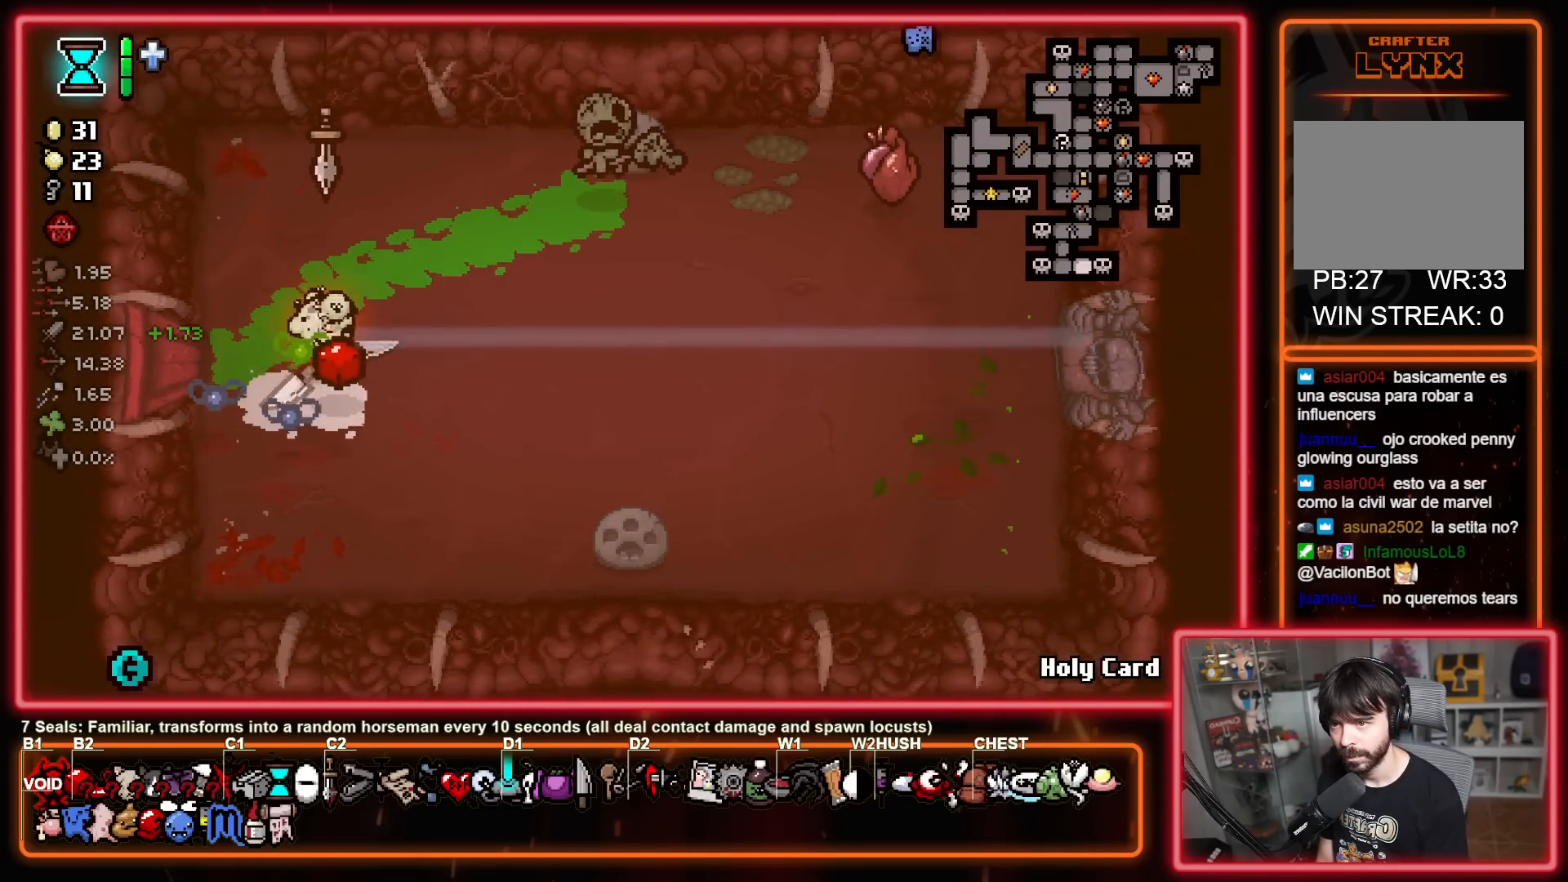
{"buttons": ["Y"], "left_stick": "right", "right_stick": "center", "events": [[83, "X", "down"], [283, "Y", "down"], [333, "X", "up"]]}
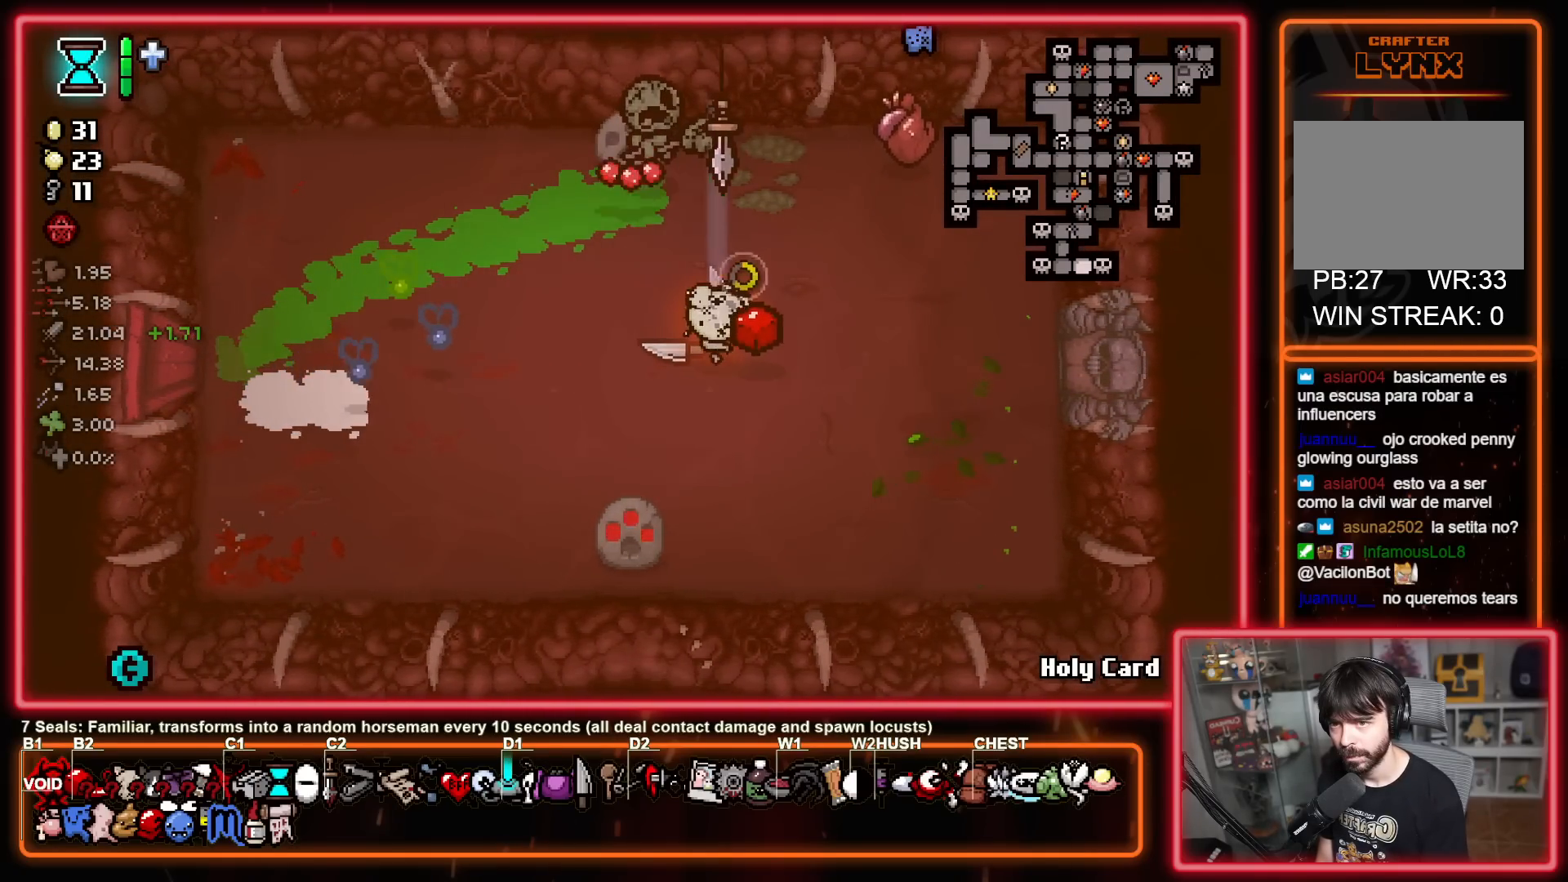
{"buttons": [], "left_stick": "down", "right_stick": "center", "events": [[17, "Y", "up"], [100, "left_stick", "down-right"], [383, "left_stick", "center"], [467, "left_stick", "down"]]}
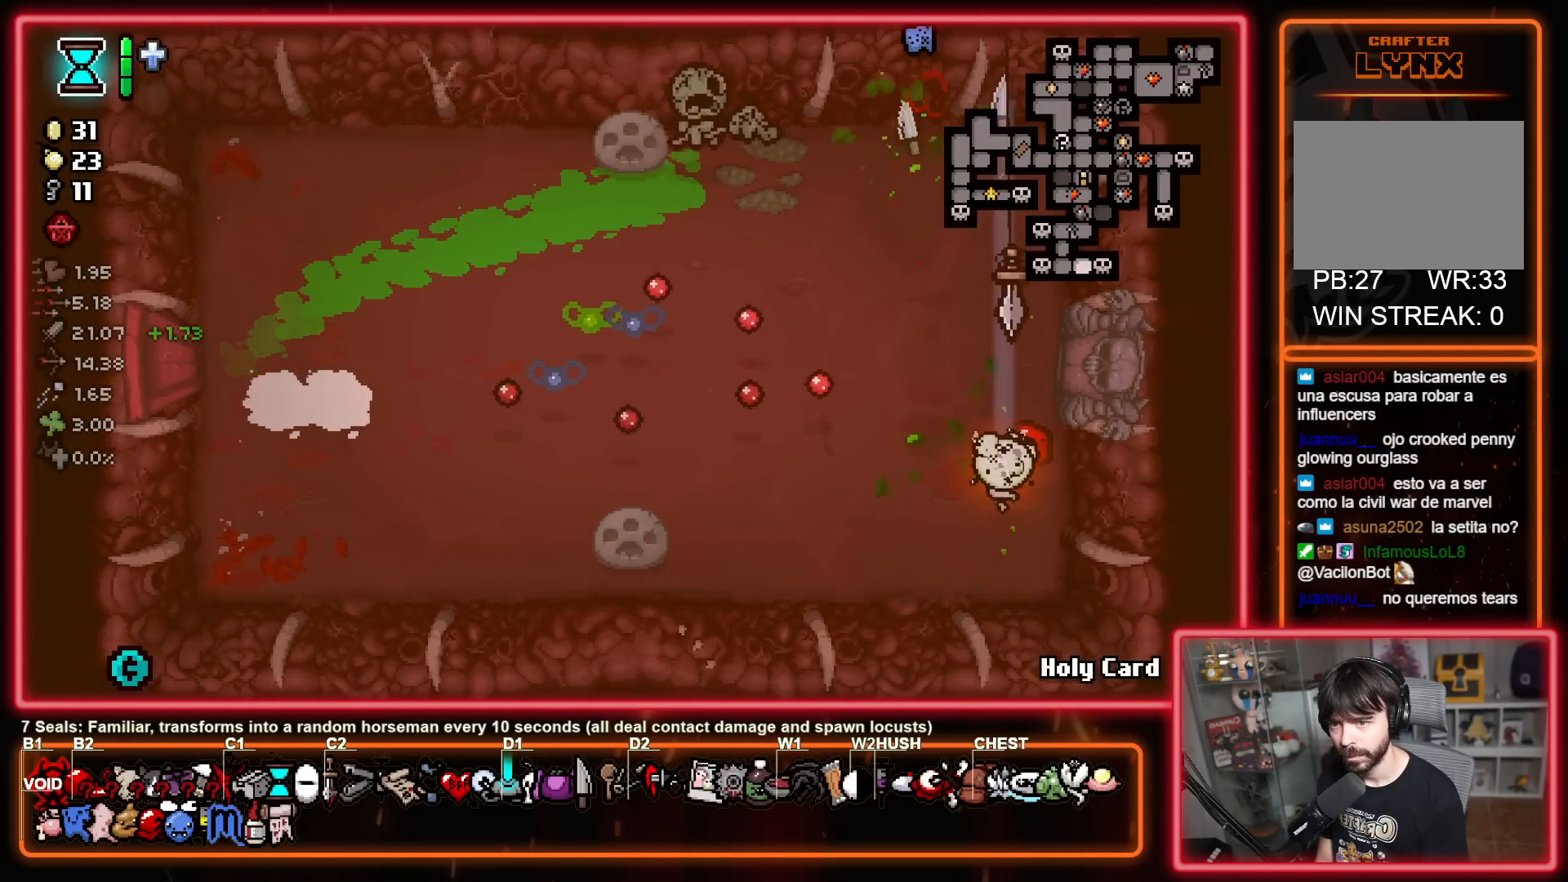
{"buttons": [], "left_stick": "up-left", "right_stick": "center", "events": [[133, "left_stick", "left"], [183, "left_stick", "center"], [367, "left_stick", "up"], [467, "left_stick", "up-left"]]}
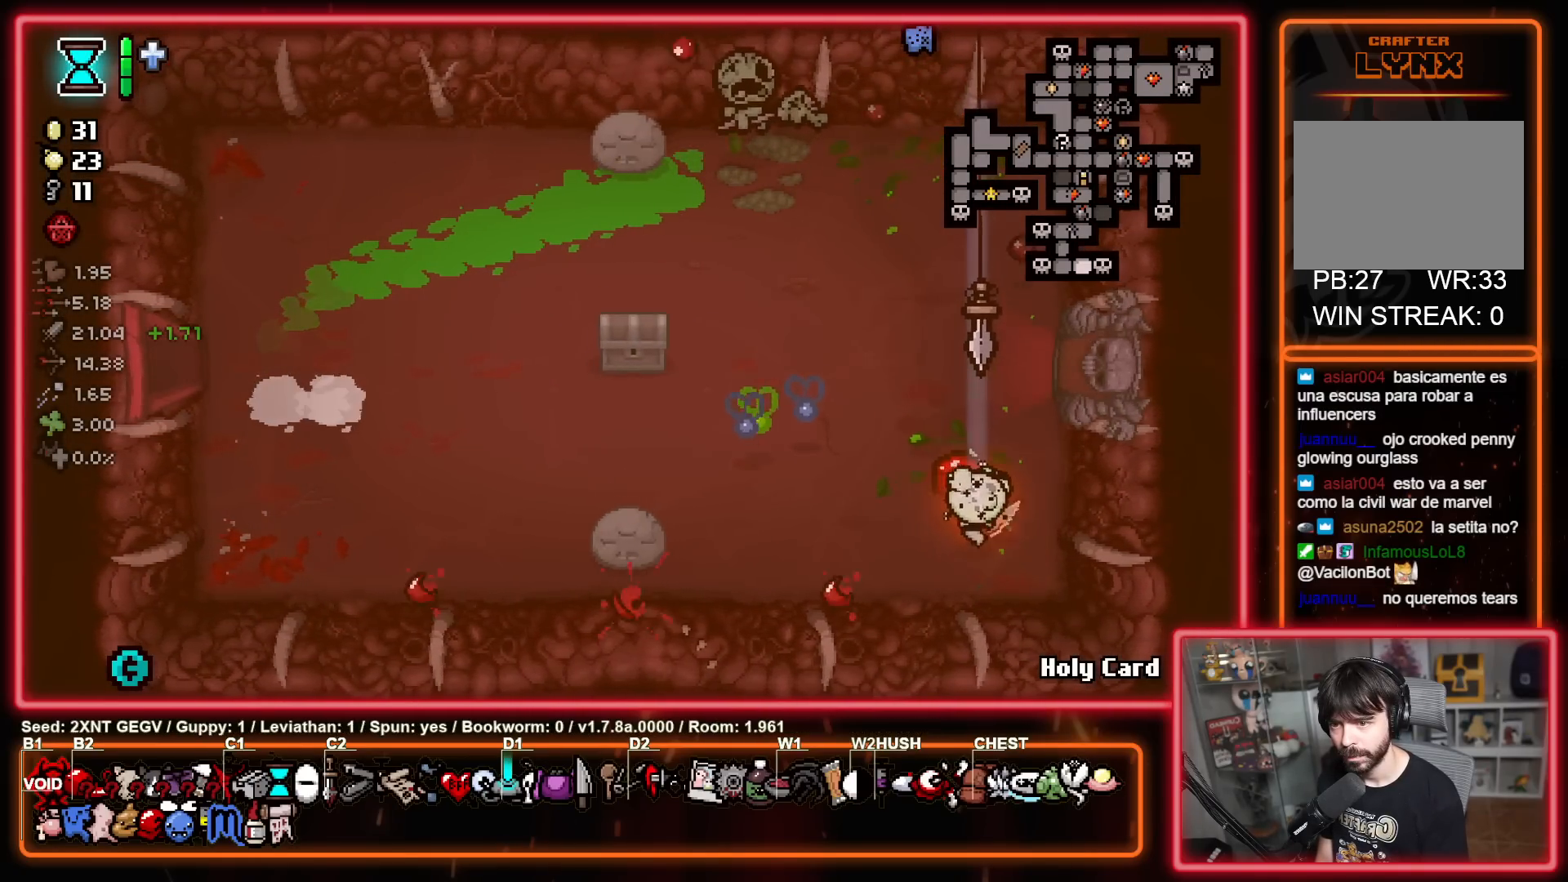
{"buttons": [], "left_stick": "right", "right_stick": "center", "events": [[150, "left_stick", "up-right"], [283, "left_stick", "right"]]}
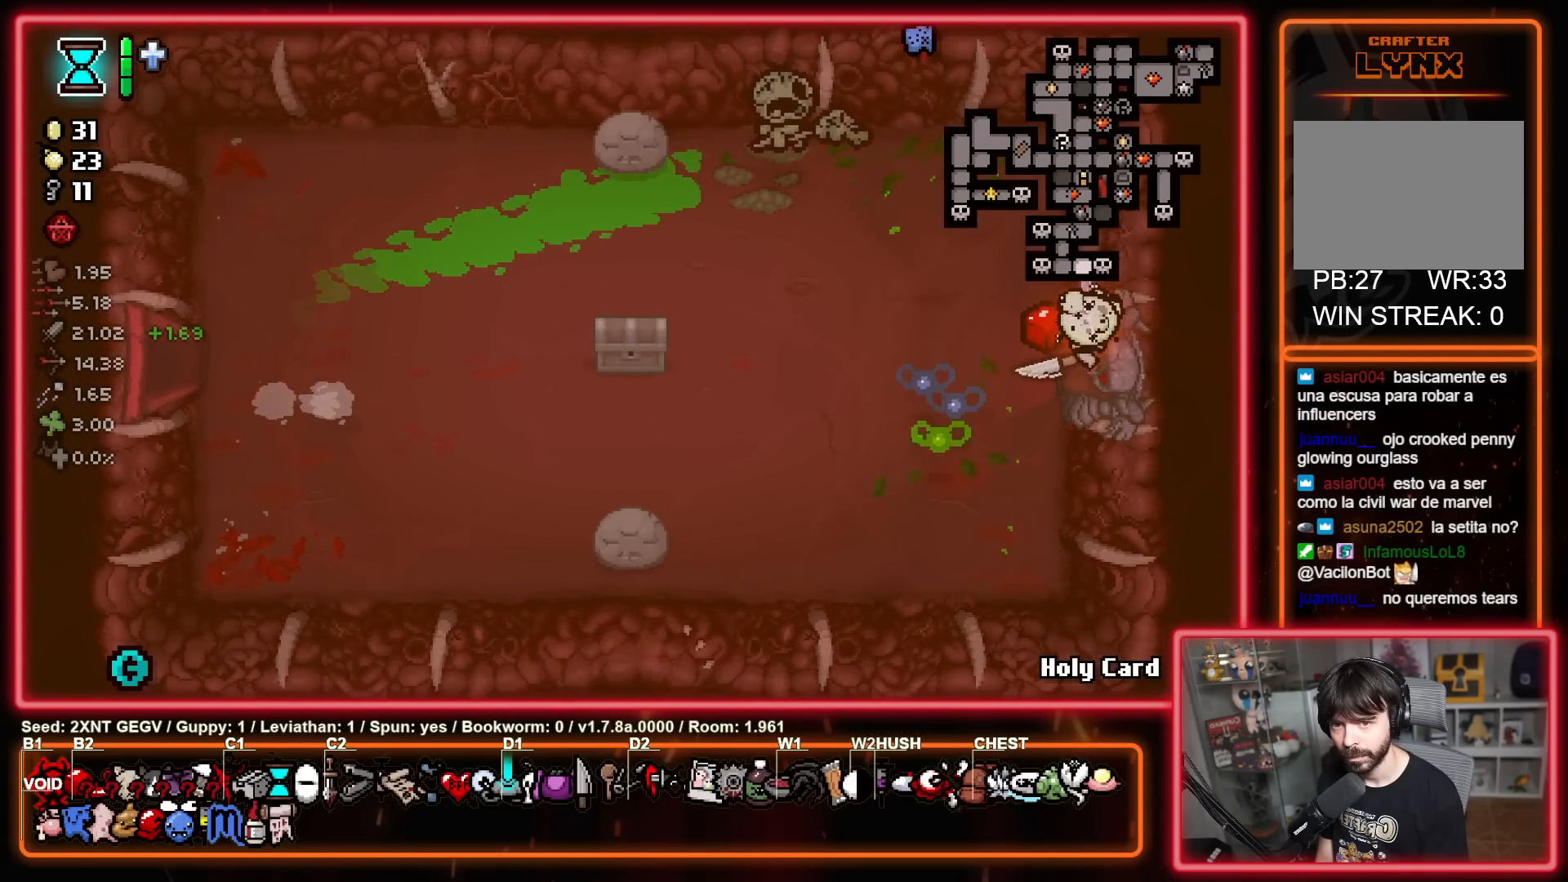
{"buttons": ["B"], "left_stick": "right", "right_stick": "center", "events": [[133, "left_stick", "center"], [233, "A", "down"], [300, "left_stick", "right"], [367, "B", "down"], [450, "A", "up"]]}
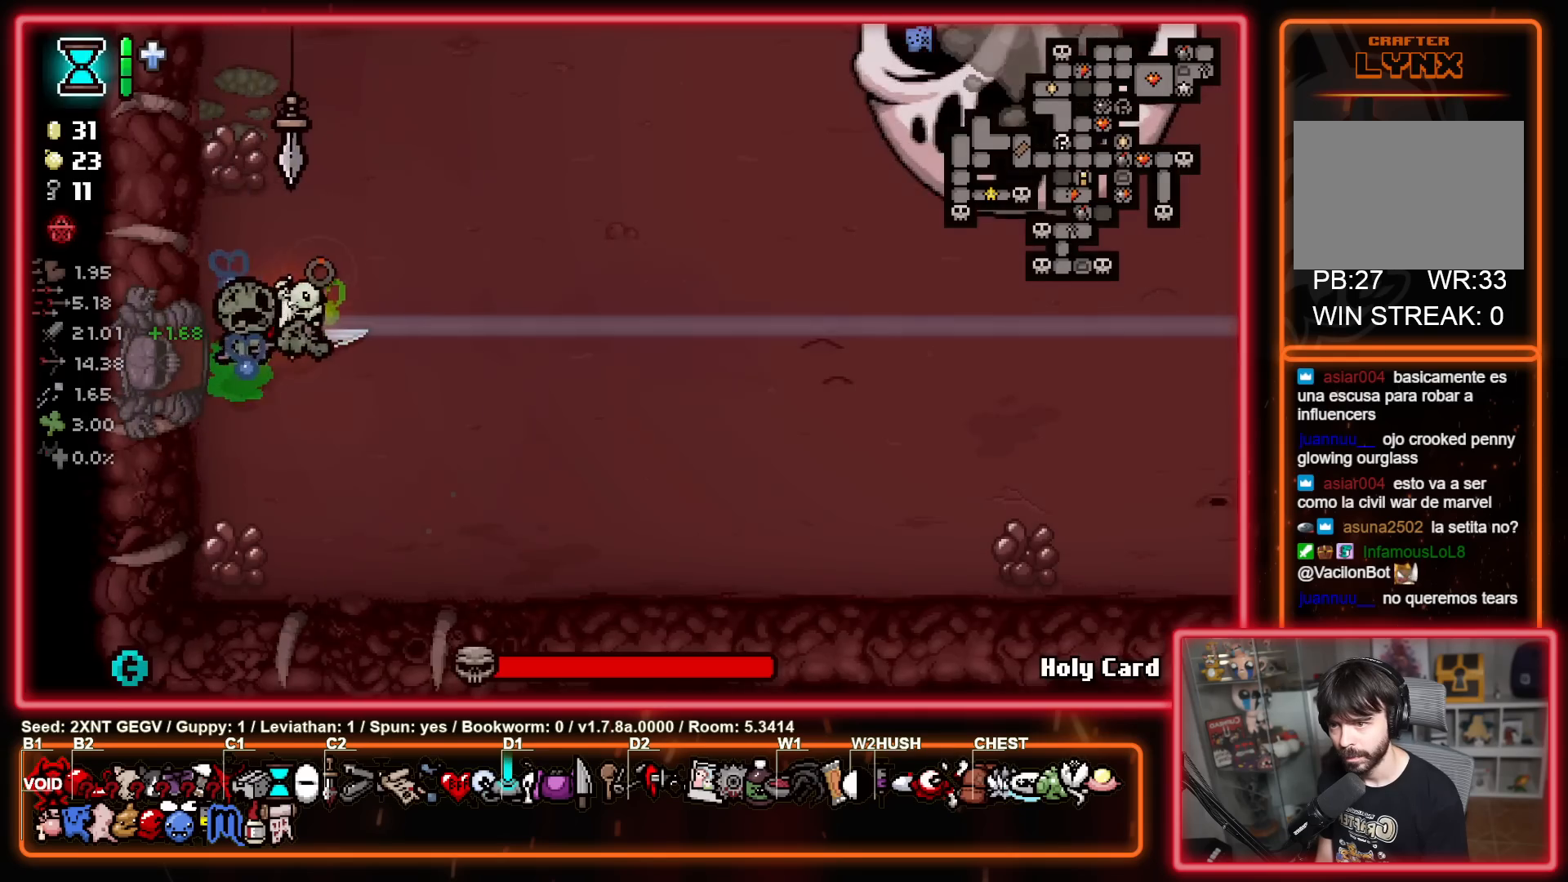
{"buttons": [], "left_stick": "up-right", "right_stick": "center", "events": [[133, "left_stick", "up-right"], [367, "B", "up"]]}
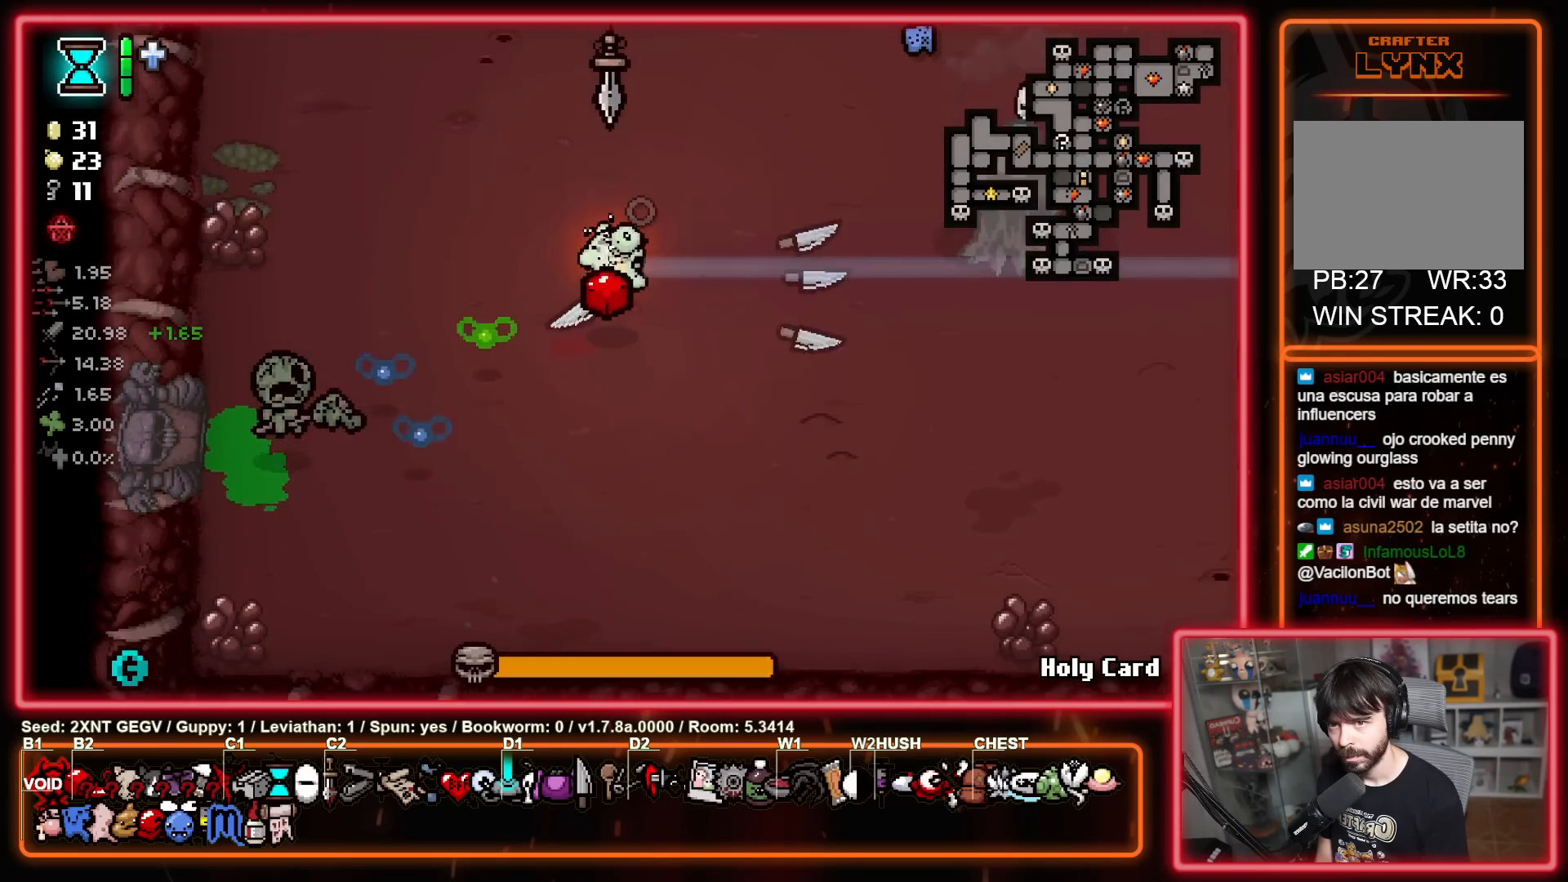
{"buttons": ["B"], "left_stick": "down-left", "right_stick": "center", "events": [[67, "left_stick", "left"], [183, "left_stick", "up-left"], [300, "left_stick", "center"], [400, "left_stick", "right"], [433, "B", "down"], [483, "left_stick", "down-left"]]}
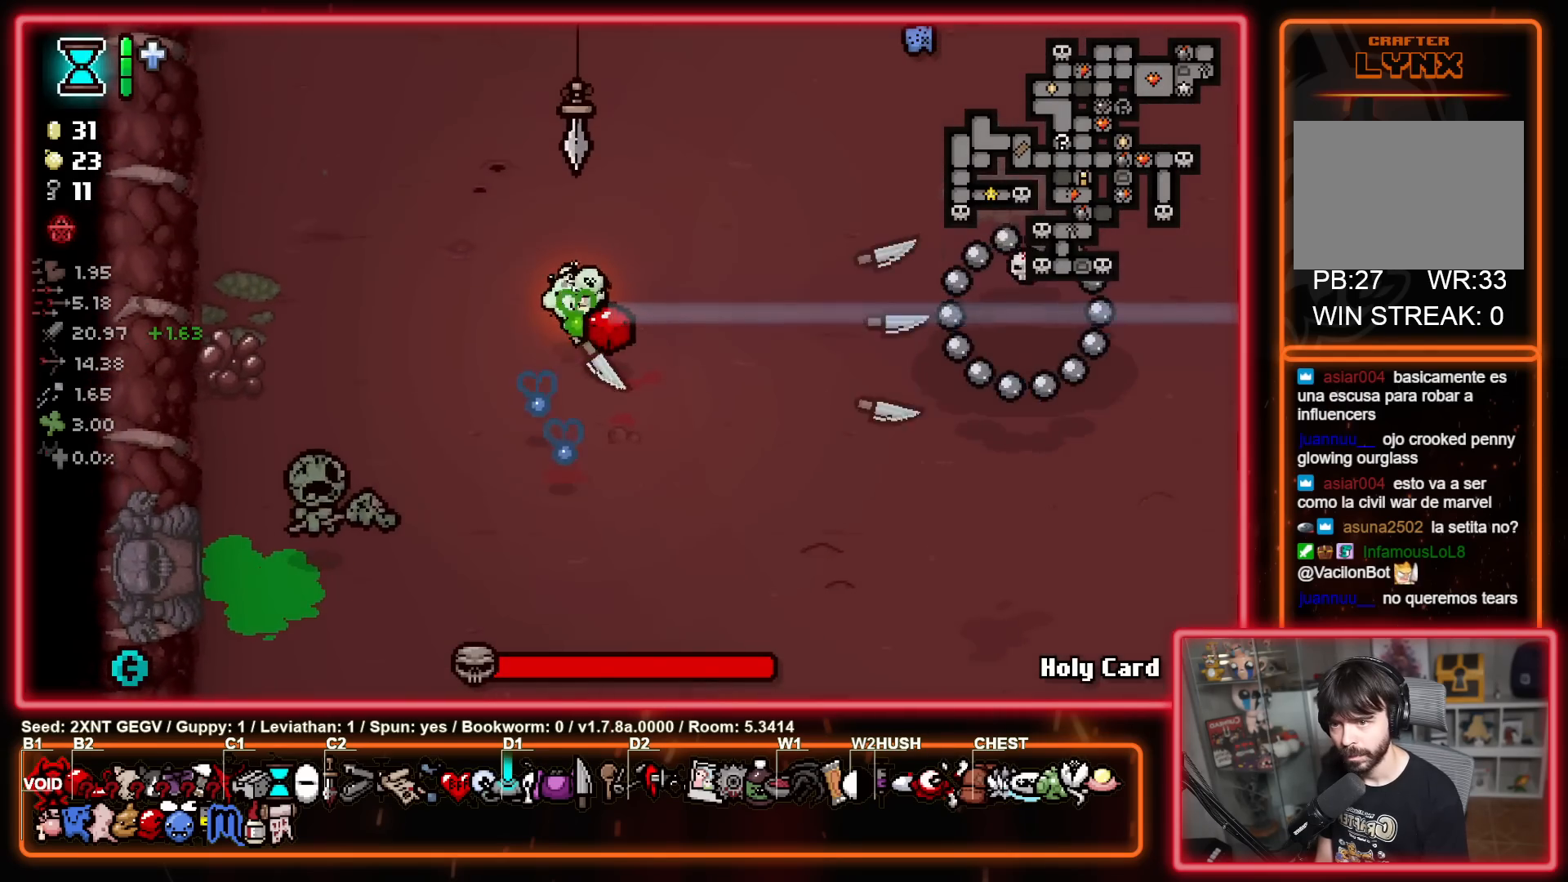
{"buttons": ["B", "Y"], "left_stick": "up-right", "right_stick": "center", "events": [[83, "left_stick", "down"], [183, "A", "down"], [233, "Y", "down"], [250, "A", "up"], [267, "B", "up"], [450, "B", "down"], [450, "left_stick", "up-right"]]}
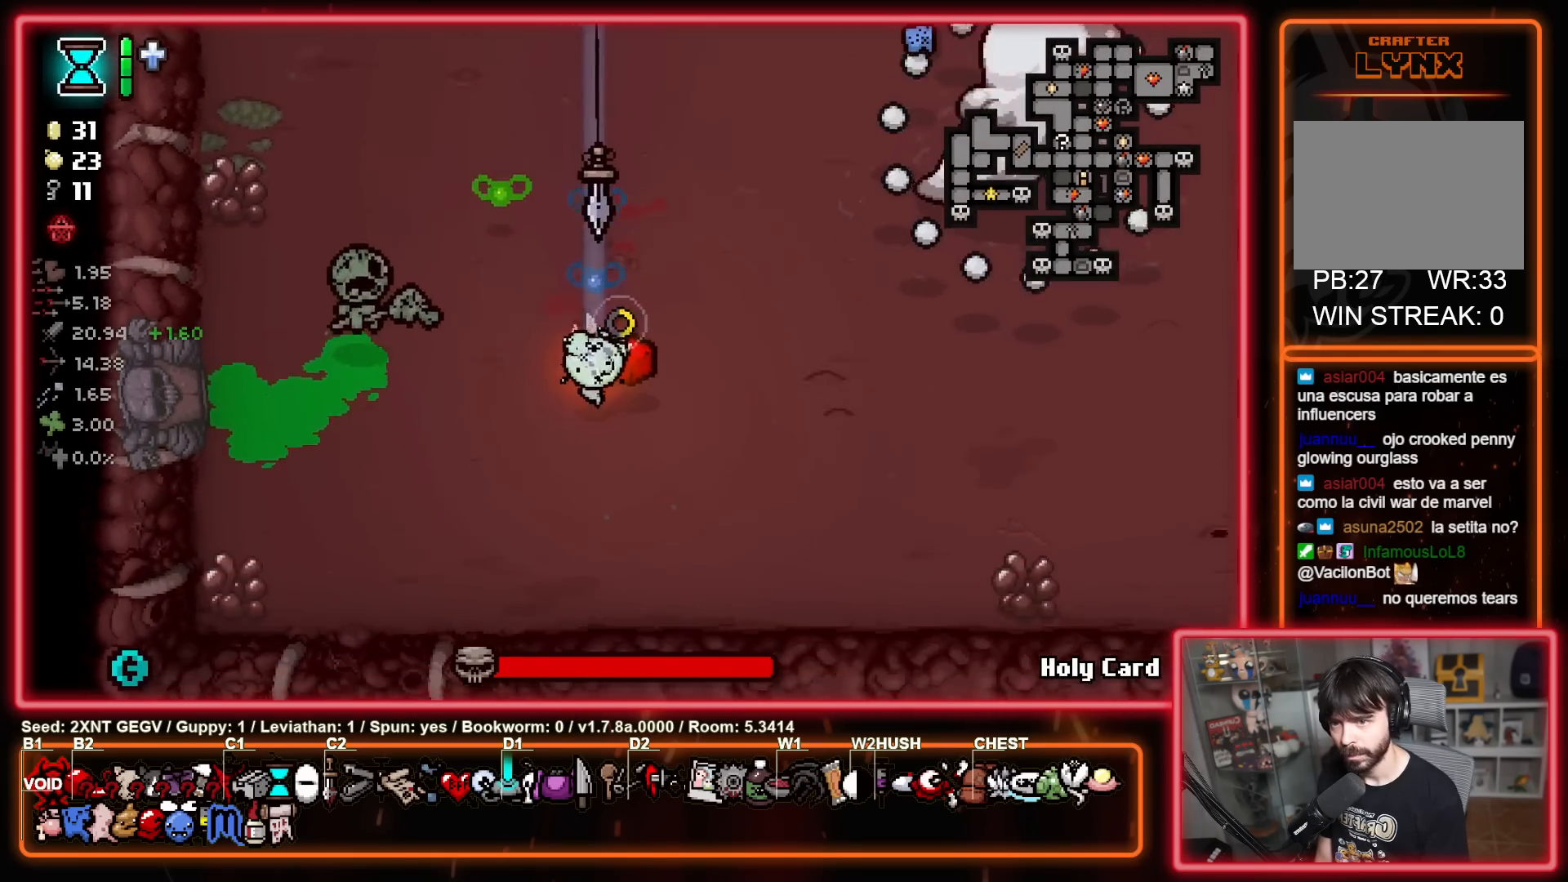
{"buttons": [], "left_stick": "left", "right_stick": "center", "events": [[17, "Y", "up"], [250, "B", "up"], [383, "left_stick", "up-left"], [483, "left_stick", "left"]]}
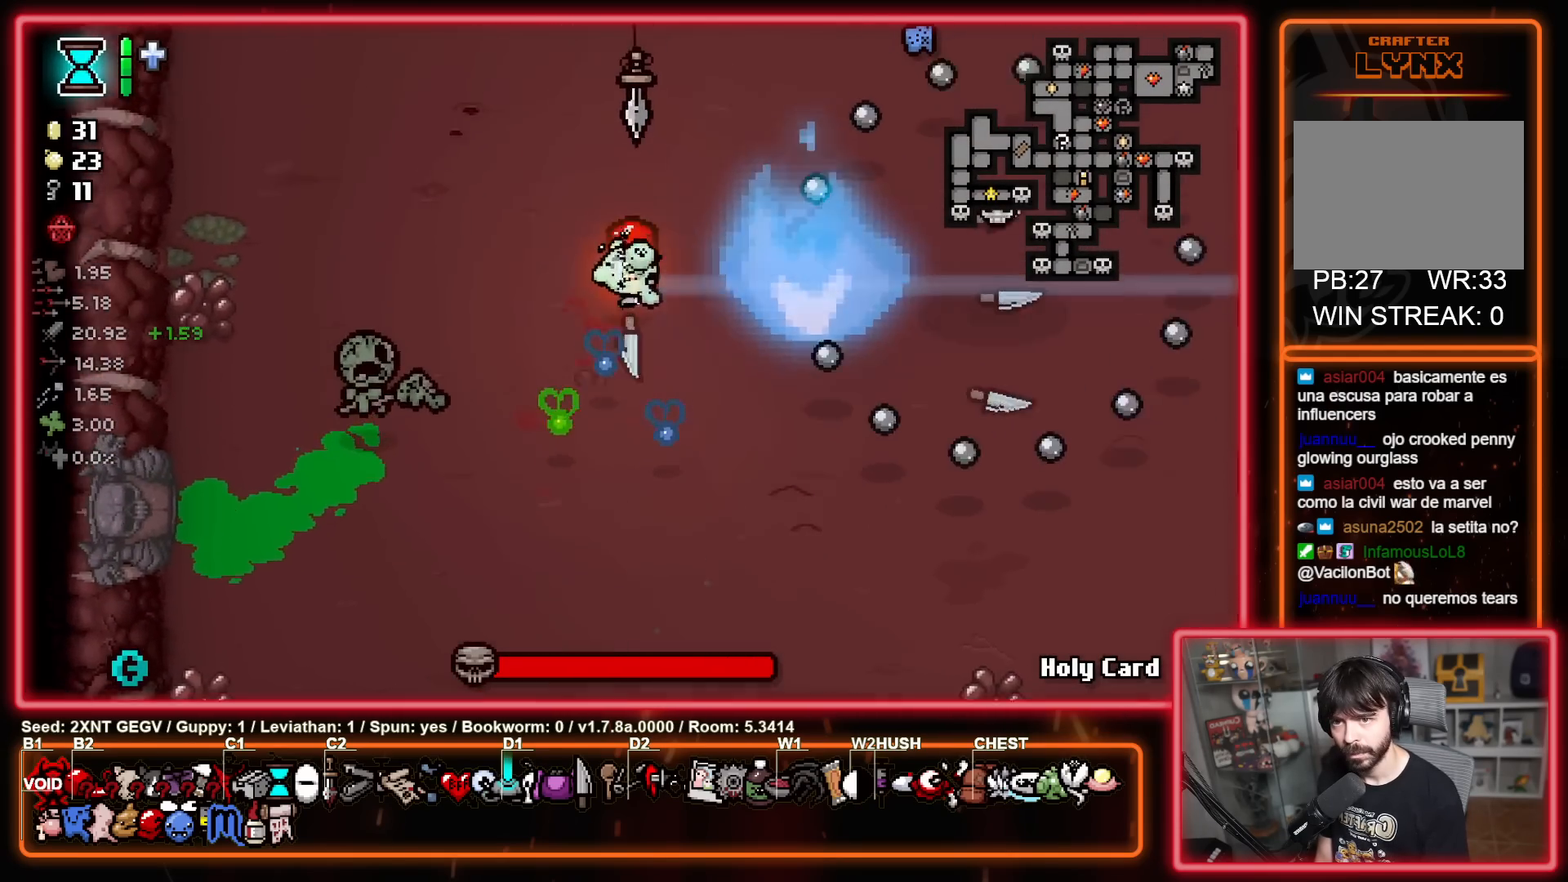
{"buttons": ["B"], "left_stick": "down-left", "right_stick": "center", "events": [[250, "left_stick", "down-left"], [383, "B", "down"]]}
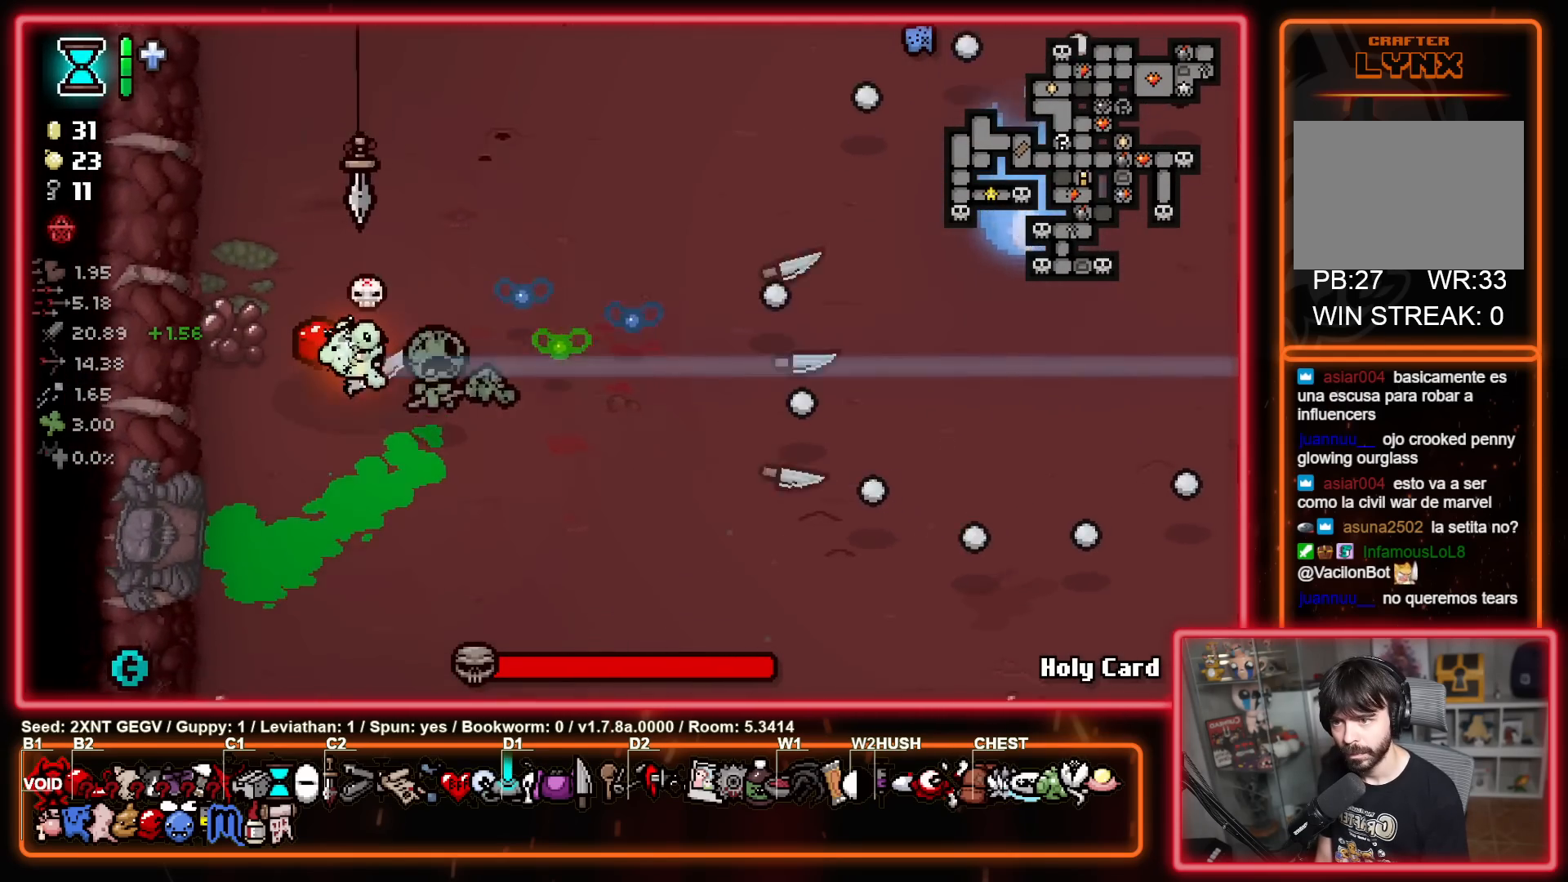
{"buttons": ["Y"], "left_stick": "up-left", "right_stick": "center", "events": [[117, "left_stick", "down"], [267, "left_stick", "down-right"], [417, "Y", "down"], [450, "B", "up"], [500, "left_stick", "up-left"]]}
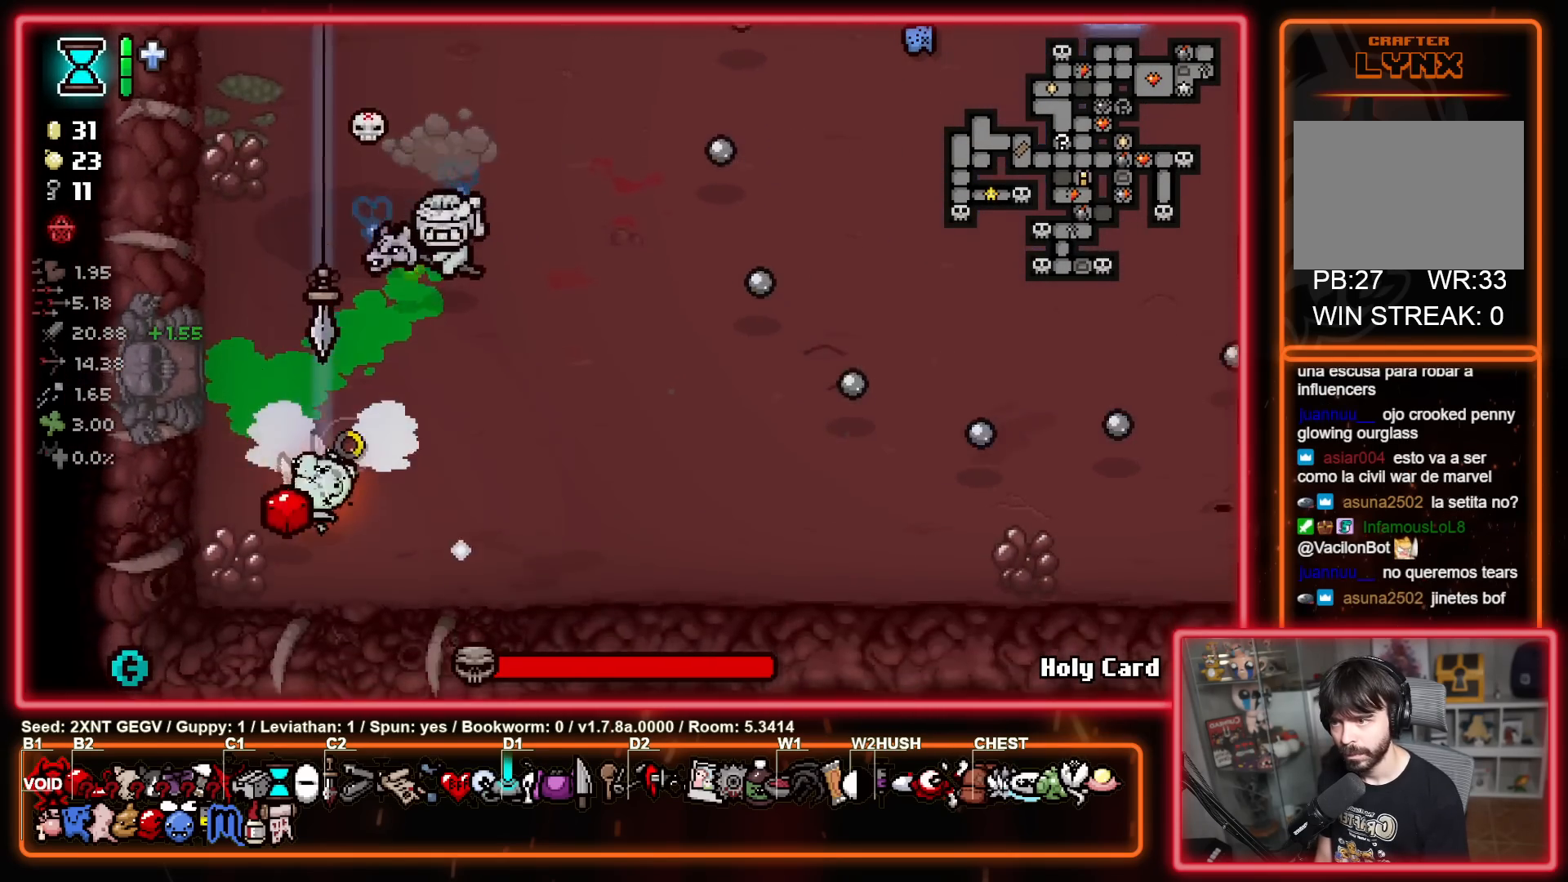
{"buttons": [], "left_stick": "up-right", "right_stick": "center", "events": [[50, "Y", "up"], [83, "left_stick", "down-right"], [167, "left_stick", "up-right"], [267, "left_stick", "left"], [383, "left_stick", "right"], [433, "left_stick", "up-right"]]}
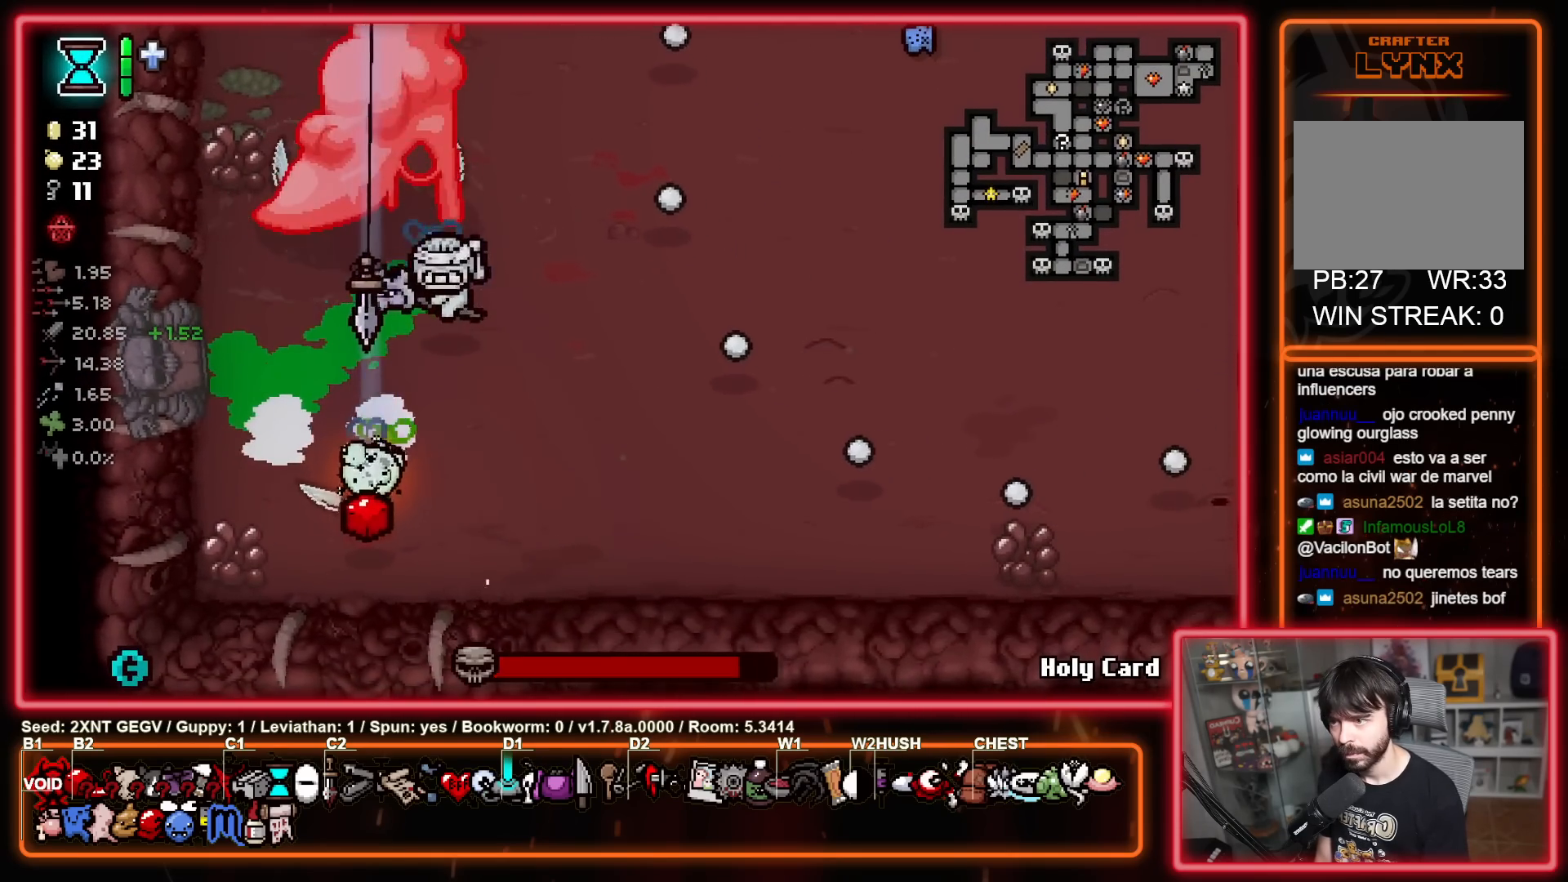
{"buttons": ["B"], "left_stick": "up-right", "right_stick": "center", "events": [[50, "left_stick", "up"], [167, "left_stick", "right"], [367, "B", "down"], [400, "left_stick", "up-right"]]}
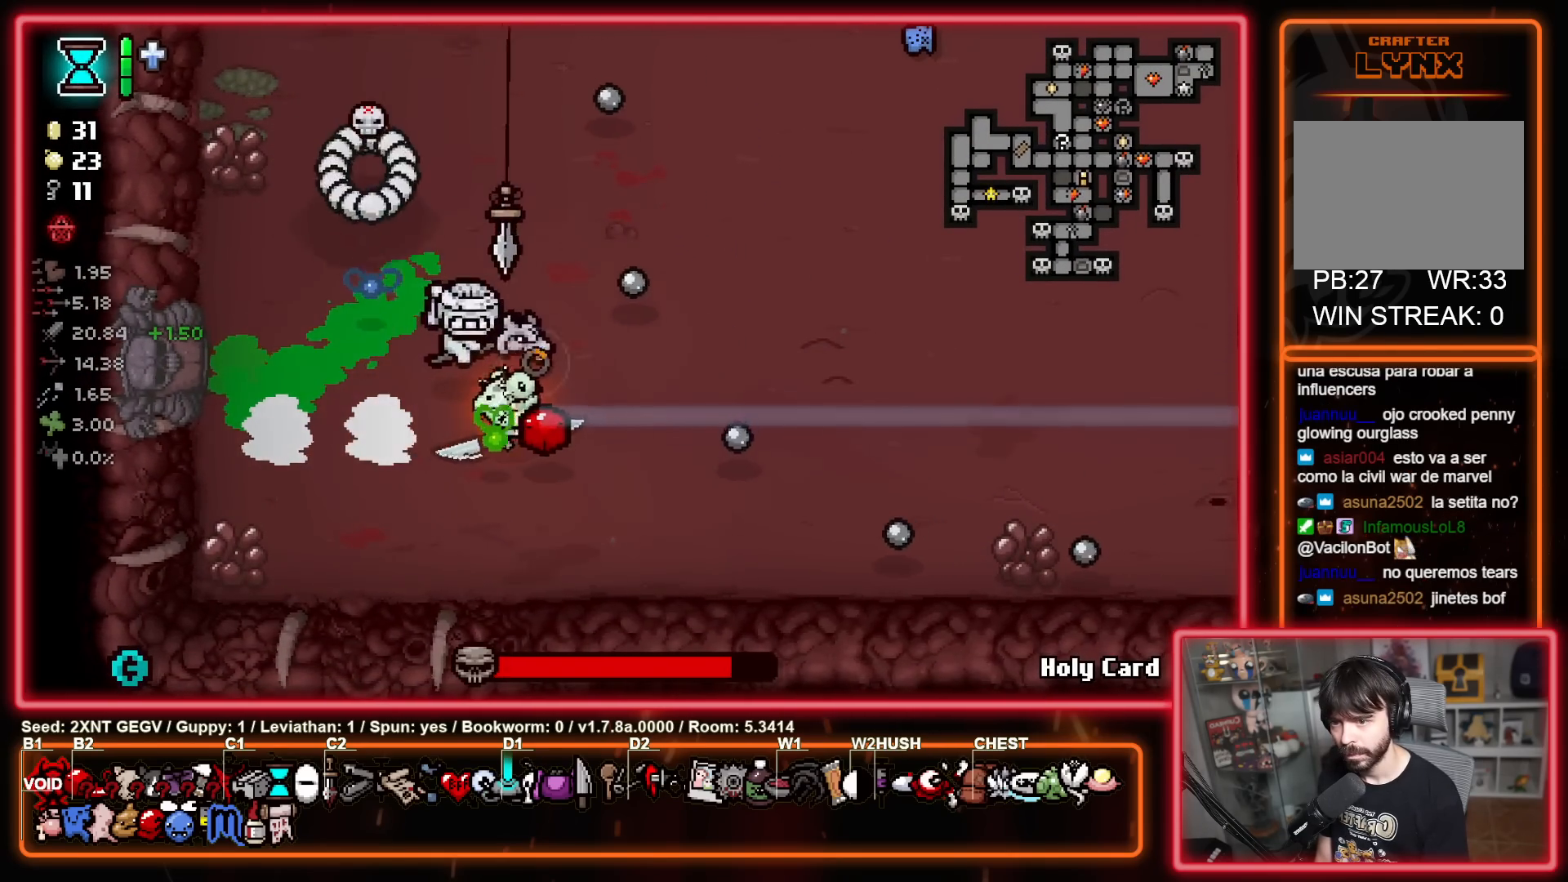
{"buttons": ["X"], "left_stick": "right", "right_stick": "center", "events": [[67, "A", "down"], [117, "B", "up"], [233, "X", "down"], [267, "A", "up"], [300, "left_stick", "right"]]}
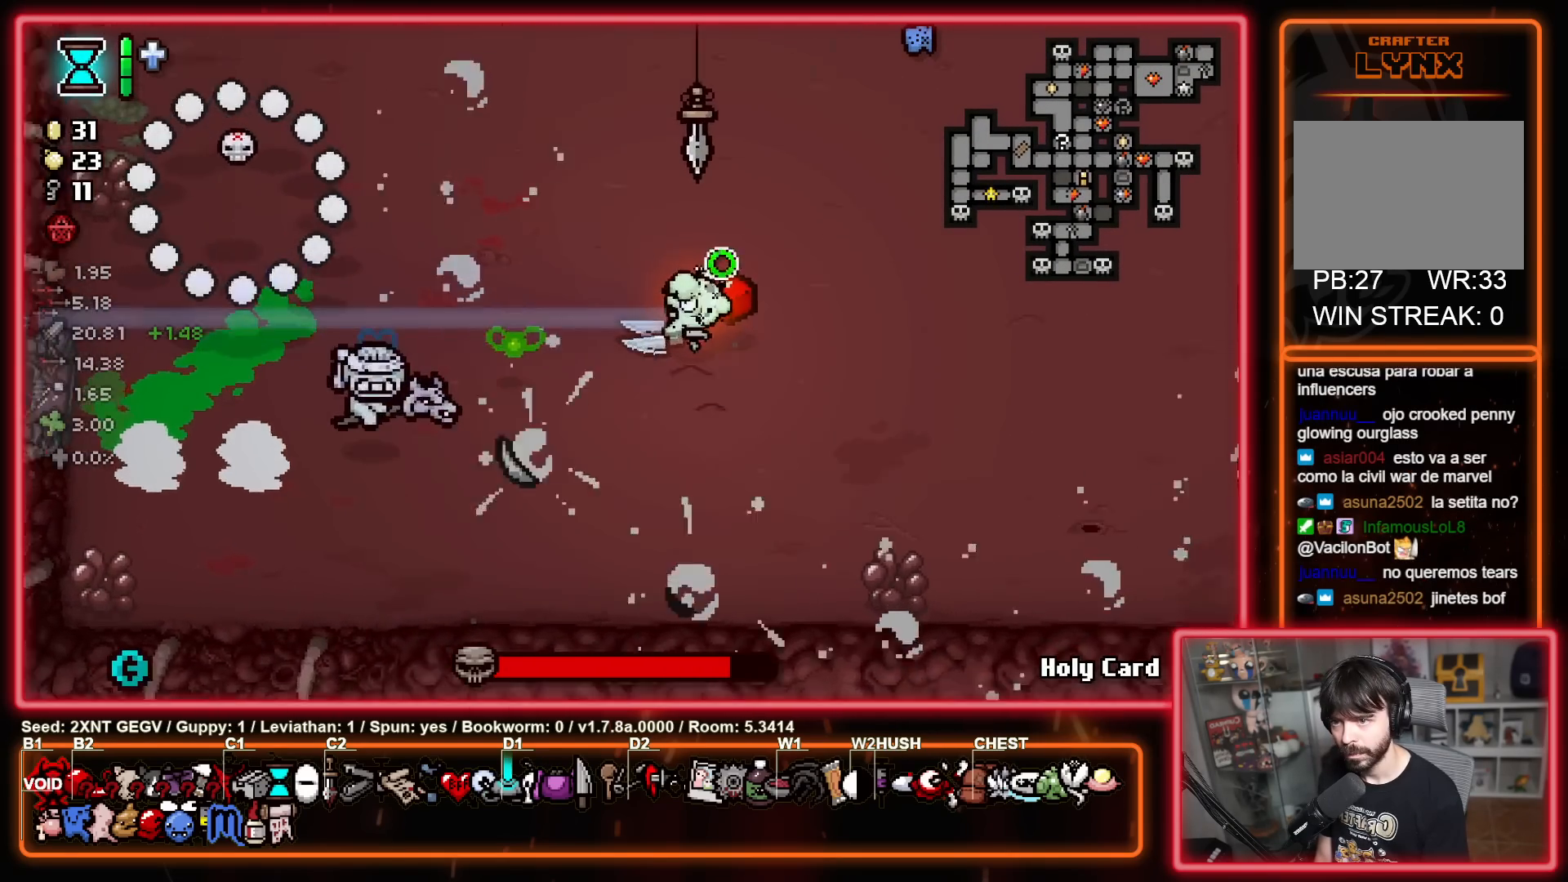
{"buttons": [], "left_stick": "up-right", "right_stick": "center", "events": [[183, "left_stick", "center"], [267, "left_stick", "down-right"], [450, "left_stick", "center"], [500, "X", "up"], [500, "left_stick", "up-right"]]}
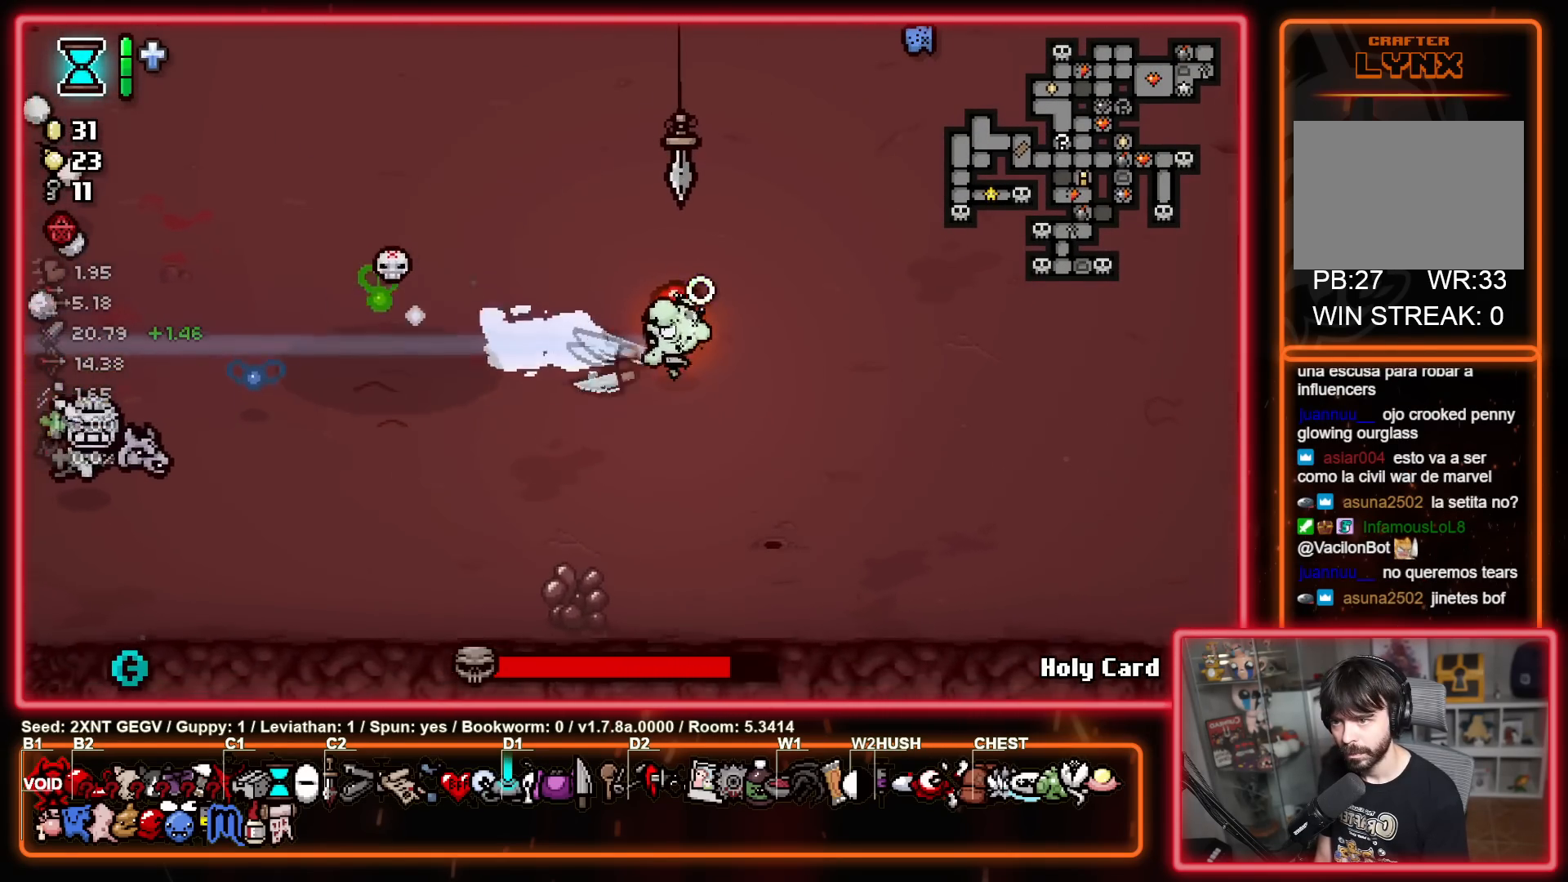
{"buttons": [], "left_stick": "center", "right_stick": "center", "events": [[67, "left_stick", "right"], [233, "left_stick", "center"]]}
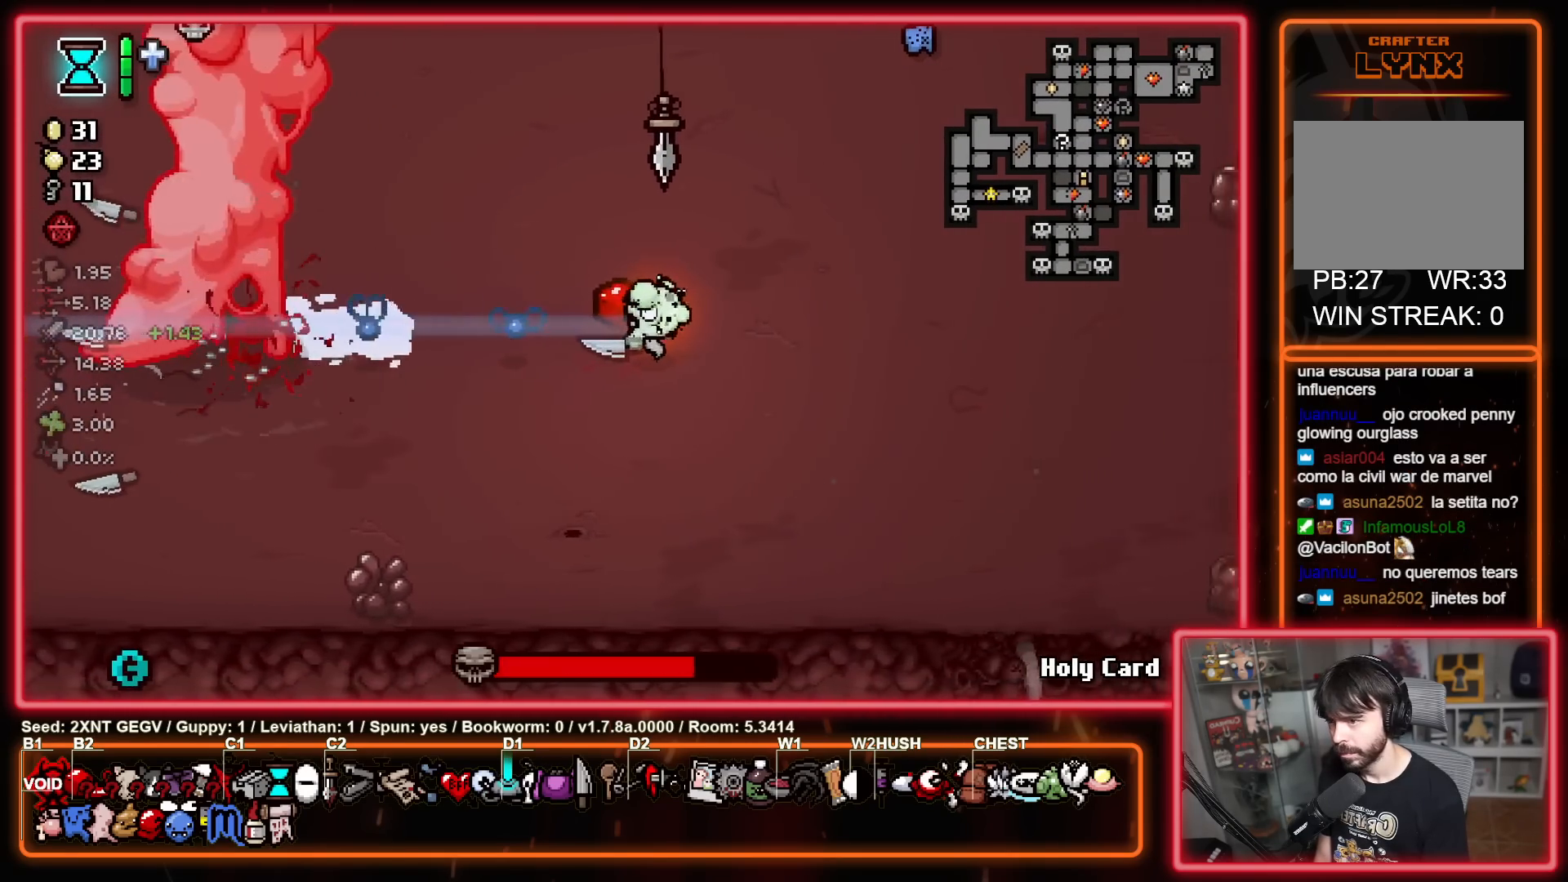
{"buttons": ["X"], "left_stick": "right", "right_stick": "center", "events": [[167, "left_stick", "right"], [300, "X", "down"], [333, "left_stick", "center"], [417, "left_stick", "right"]]}
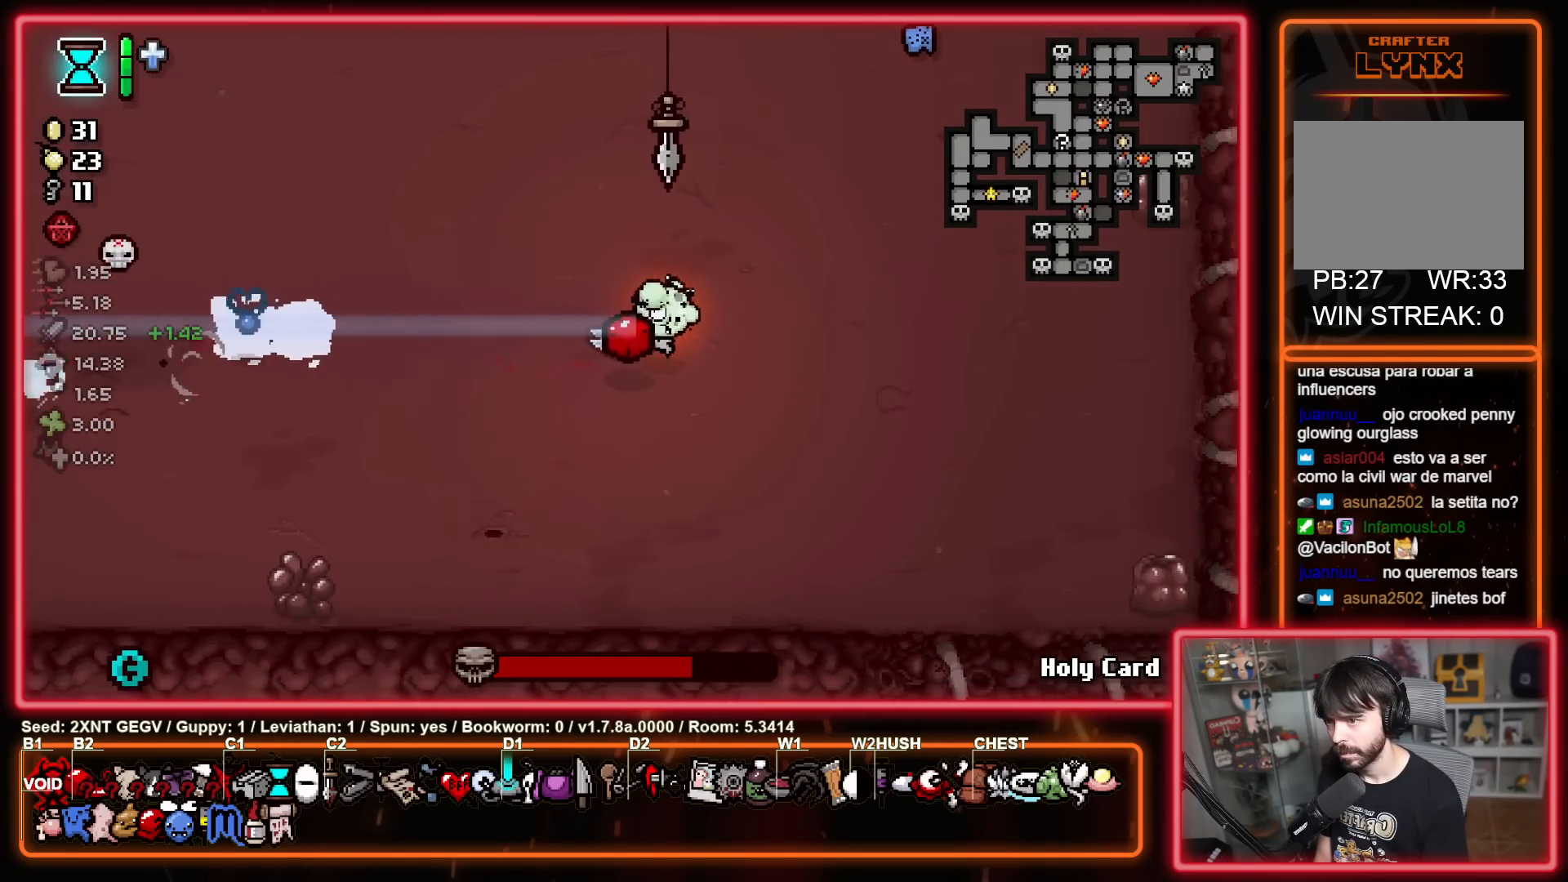
{"buttons": ["X"], "left_stick": "down-right", "right_stick": "center", "events": [[67, "left_stick", "up-right"], [350, "left_stick", "down-right"]]}
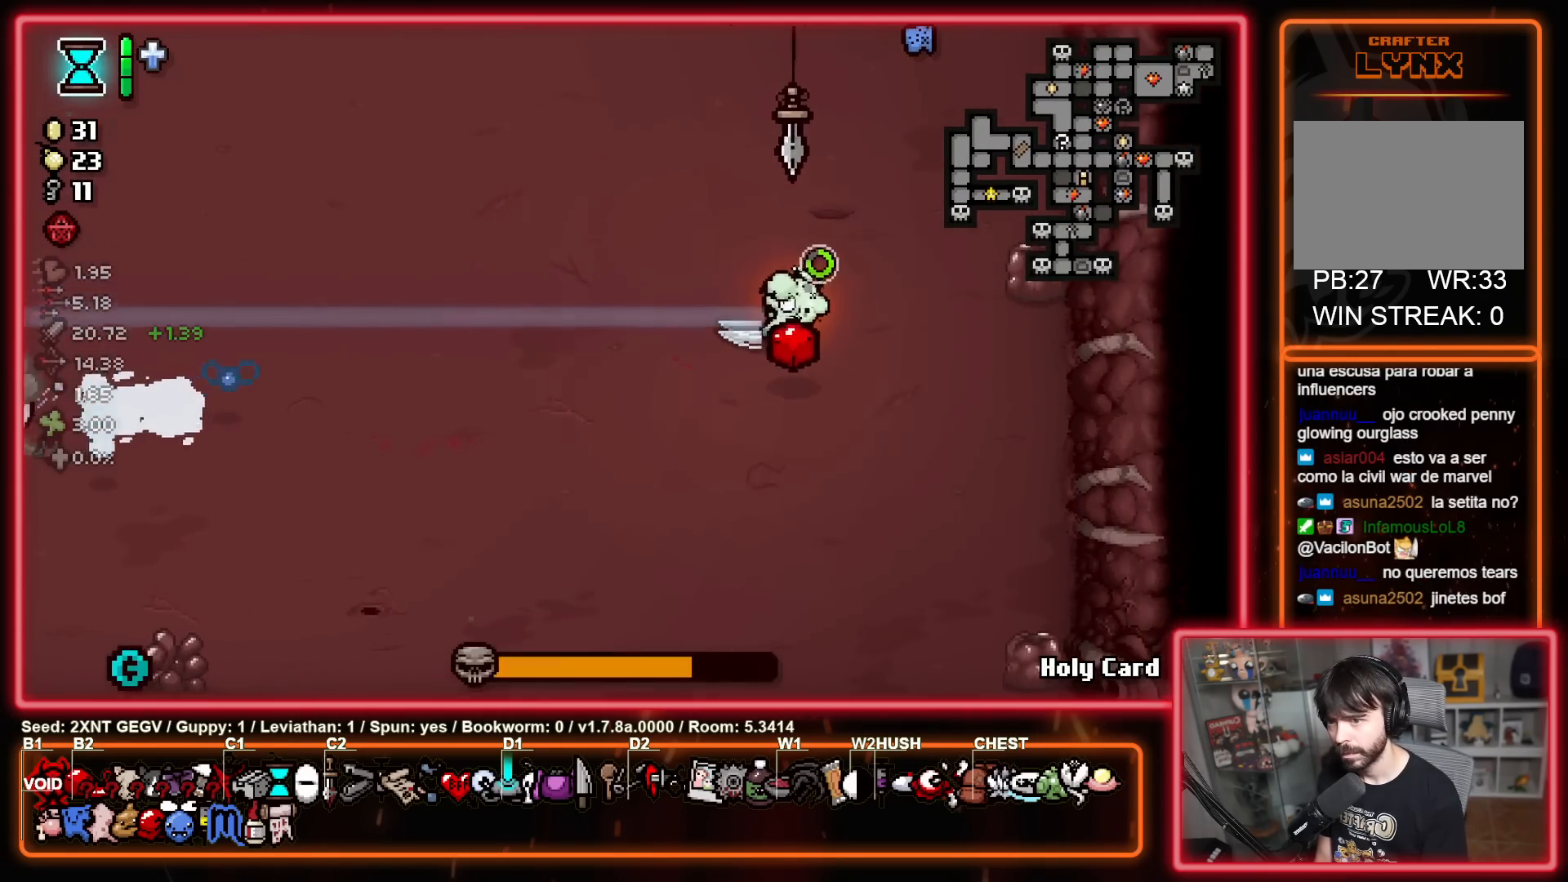
{"buttons": ["X"], "left_stick": "up-left", "right_stick": "center", "events": [[50, "left_stick", "up-right"], [267, "left_stick", "up-left"]]}
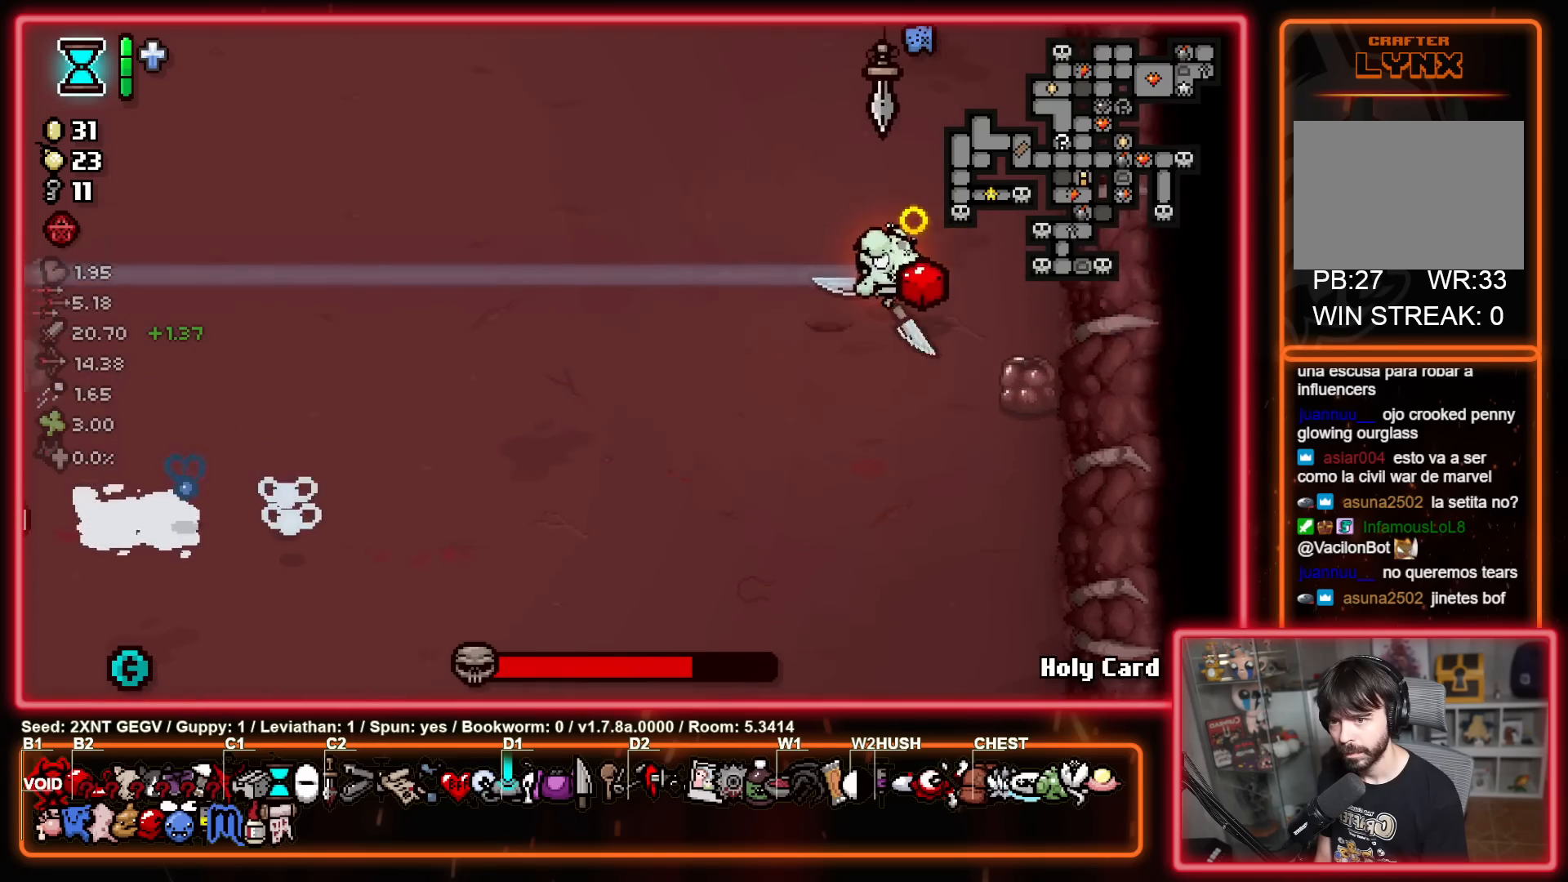
{"buttons": ["X"], "left_stick": "down", "right_stick": "center", "events": [[17, "left_stick", "center"], [67, "left_stick", "up"], [233, "left_stick", "down-left"], [467, "left_stick", "down"]]}
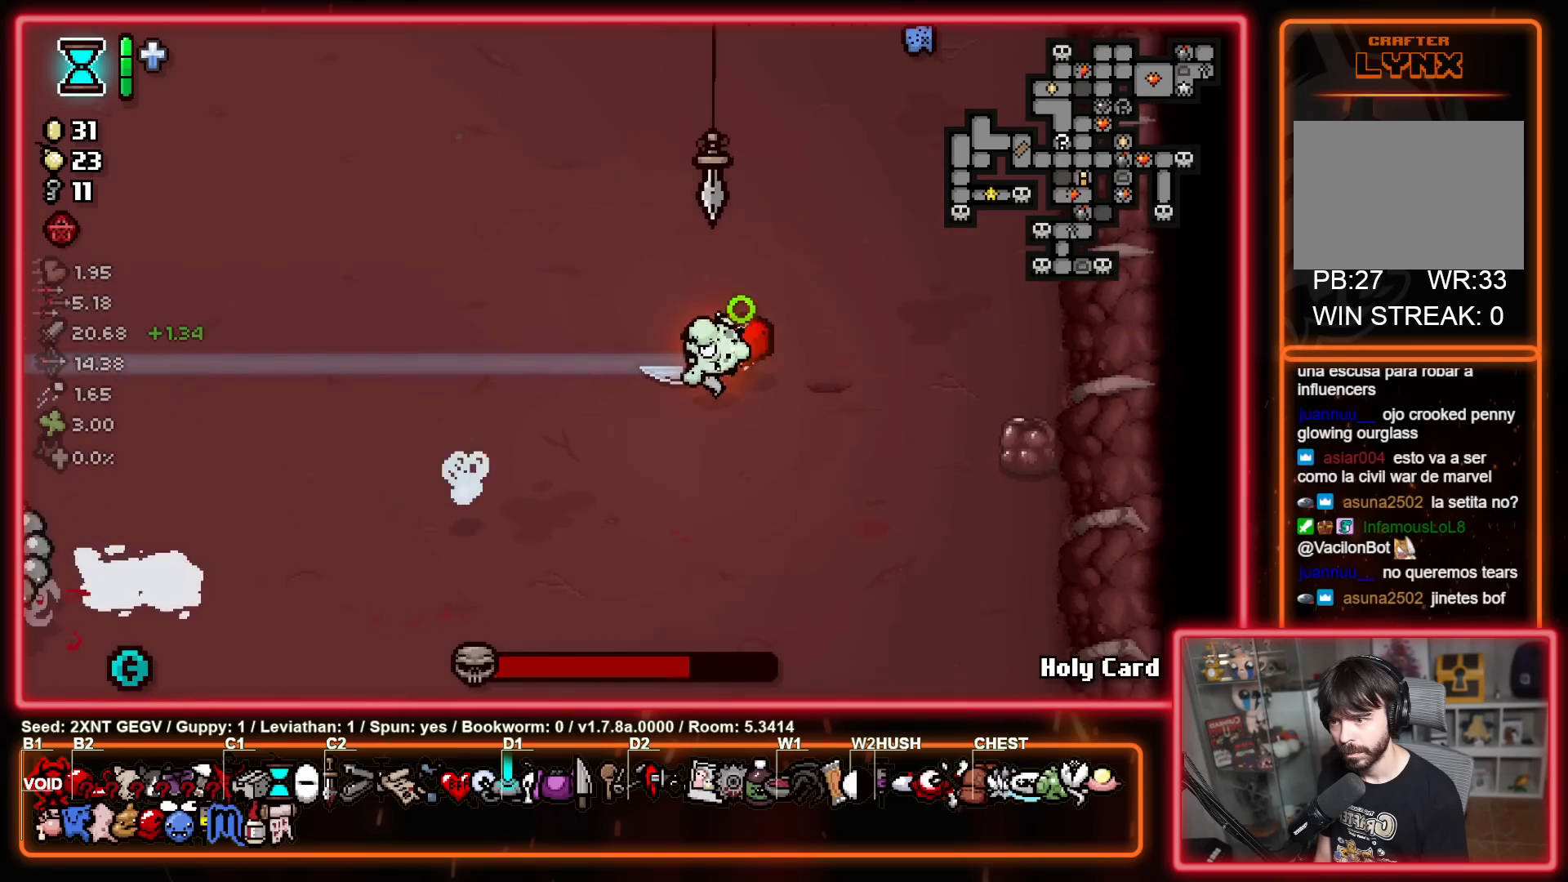
{"buttons": [], "left_stick": "right", "right_stick": "center", "events": [[100, "left_stick", "down-left"], [267, "left_stick", "left"], [450, "X", "up"], [483, "left_stick", "right"]]}
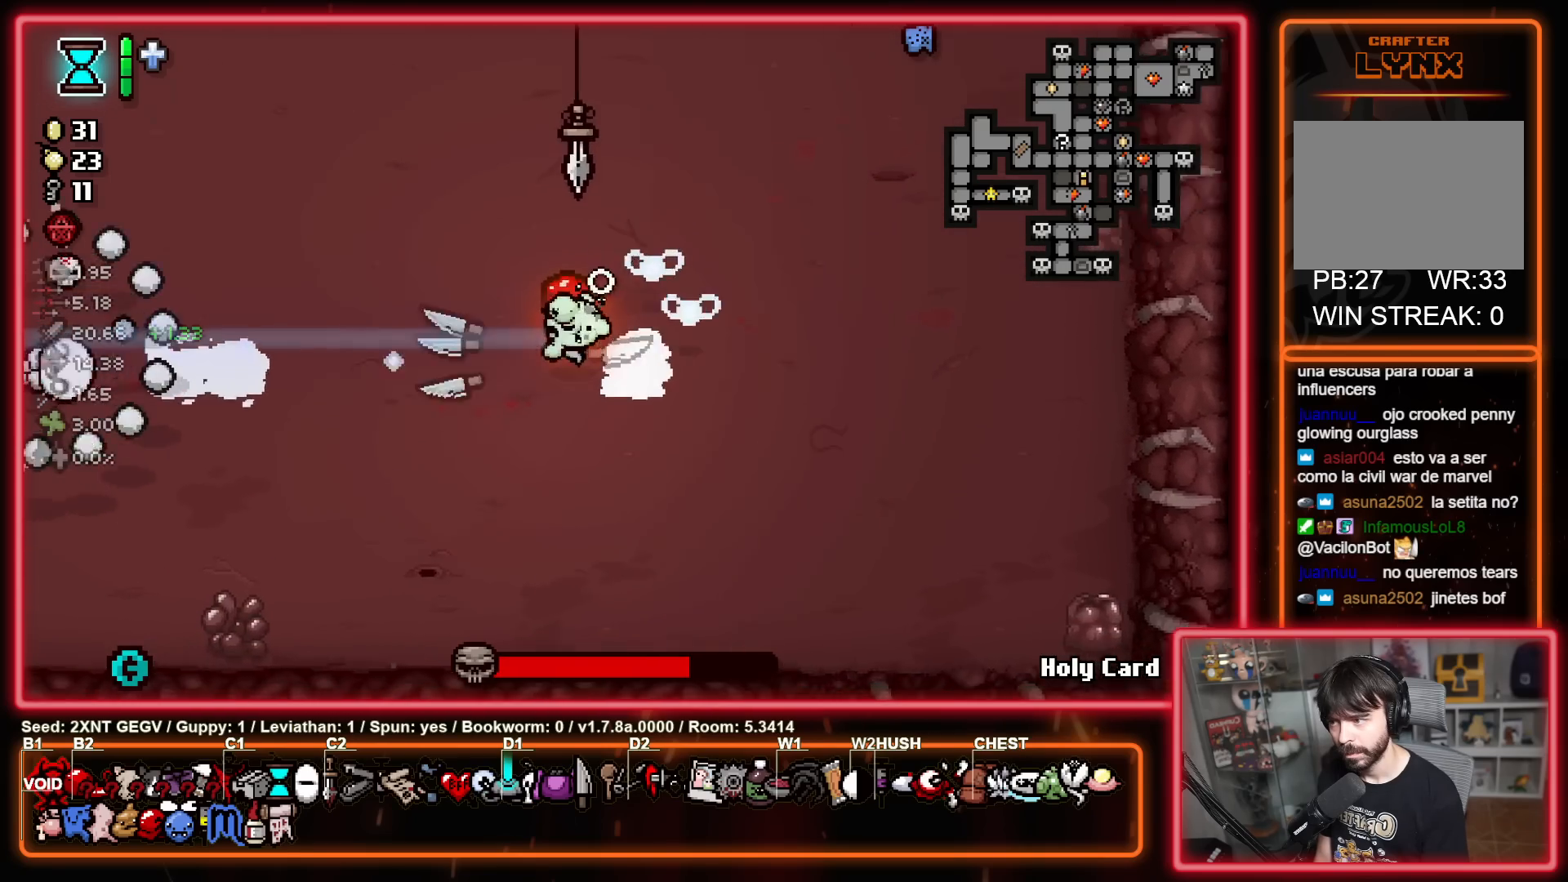
{"buttons": ["X"], "left_stick": "right", "right_stick": "center", "events": [[33, "X", "down"], [167, "left_stick", "left"], [217, "left_stick", "down-left"], [317, "left_stick", "left"], [450, "left_stick", "right"]]}
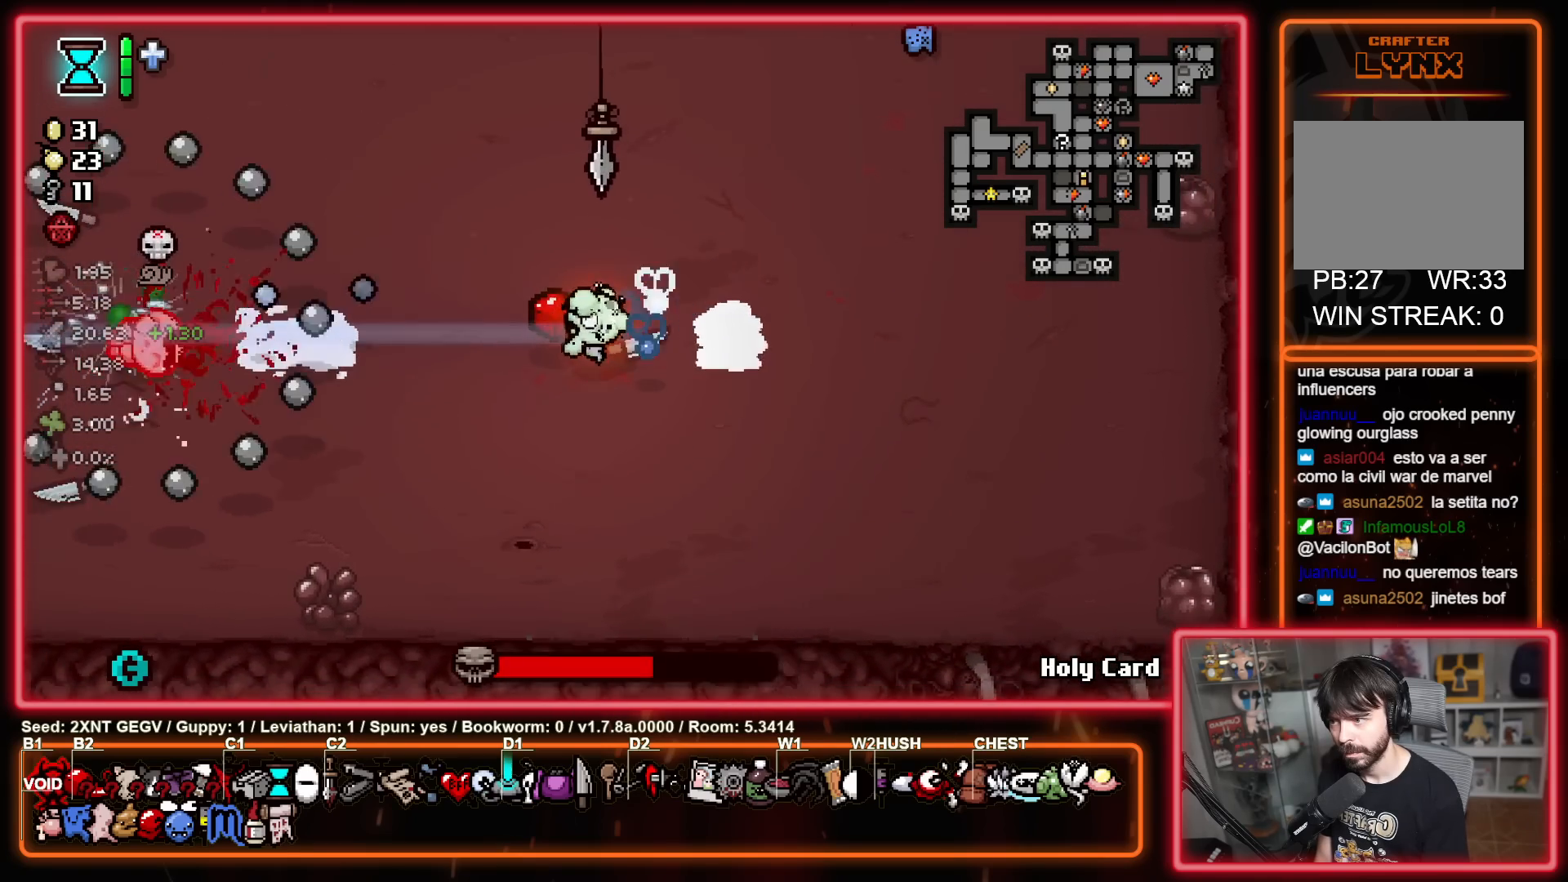
{"buttons": ["X"], "left_stick": "left", "right_stick": "center", "events": [[450, "left_stick", "left"]]}
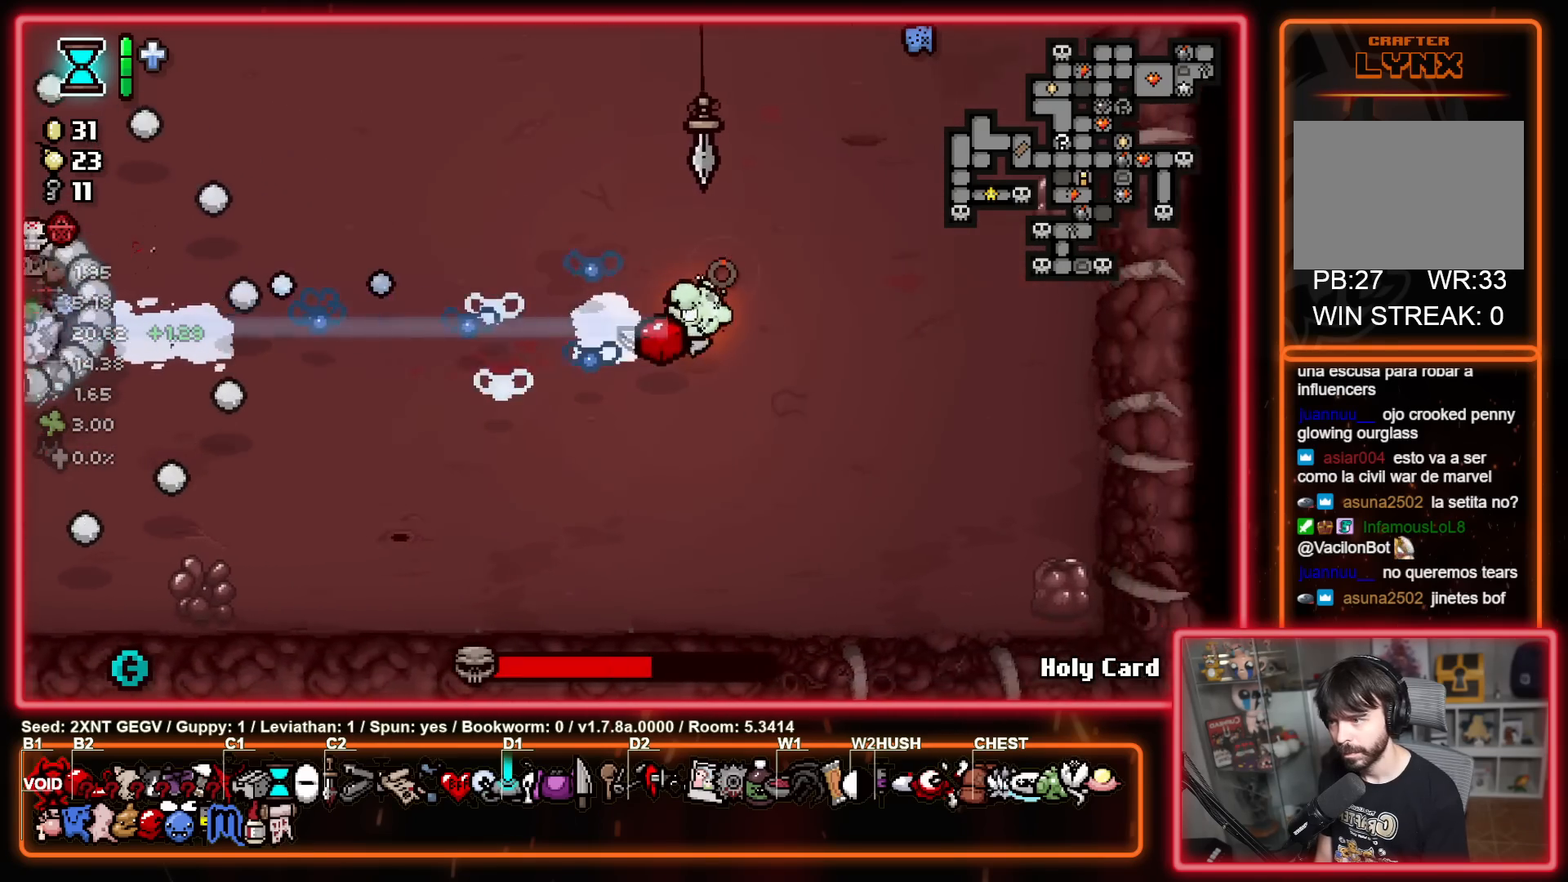
{"buttons": ["X"], "left_stick": "center", "right_stick": "center", "events": [[133, "left_stick", "right"], [417, "left_stick", "left"], [500, "left_stick", "center"]]}